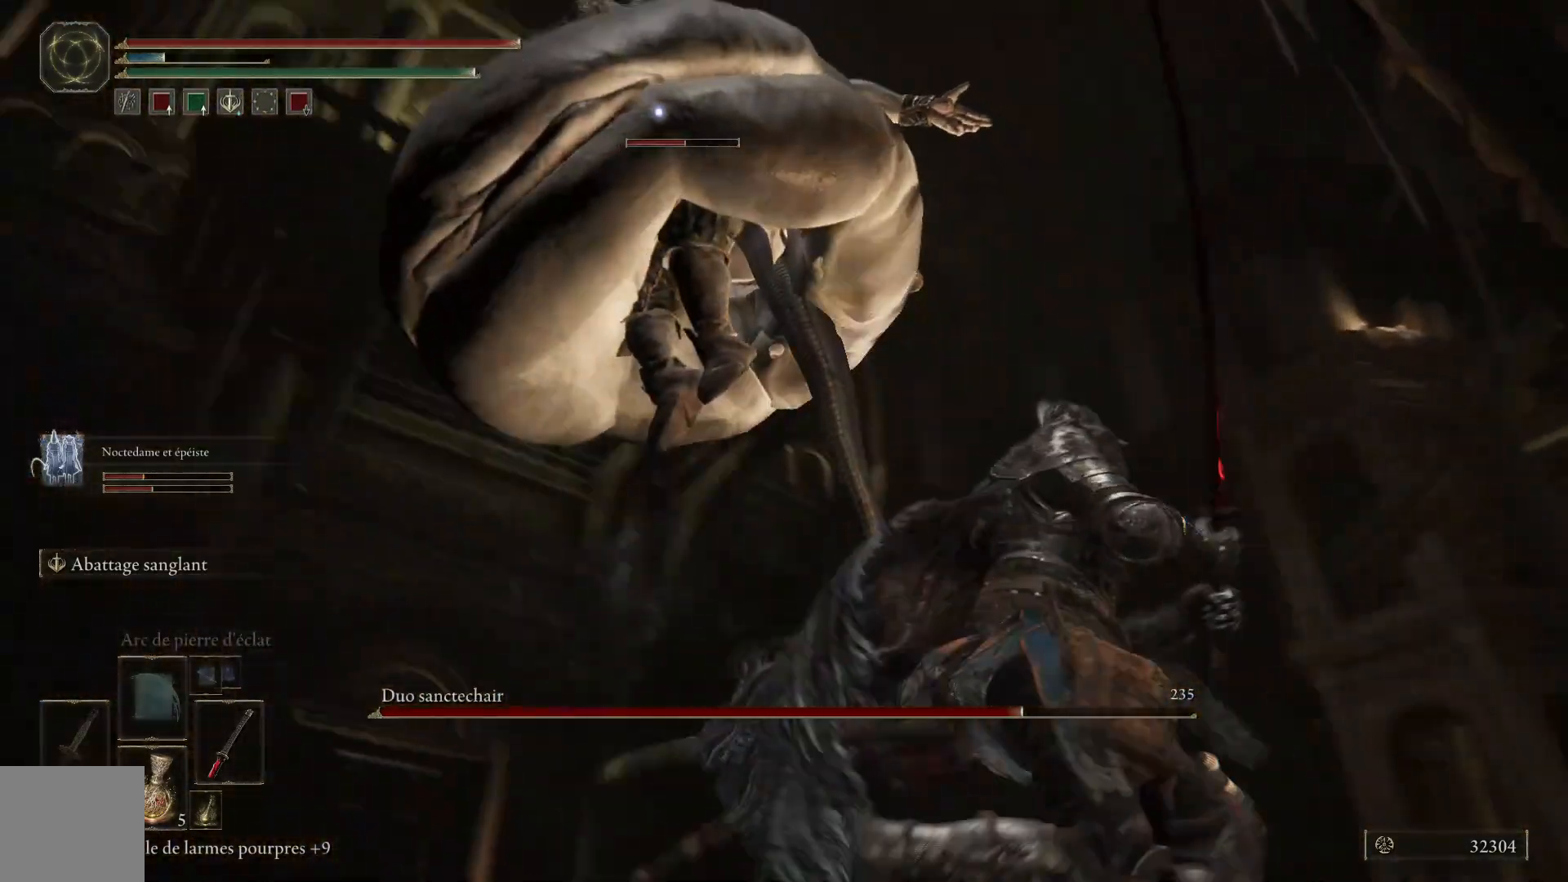
Gameplay with a controller (Xbox layout); each line is a JSON object with the inputs held at the frame after it. "events" lists button and stick changes between this image and that frame as [ms after this image, input, new state], when the widget could be followed in between.
{"buttons": [], "left_stick": "right", "right_stick": "center", "events": []}
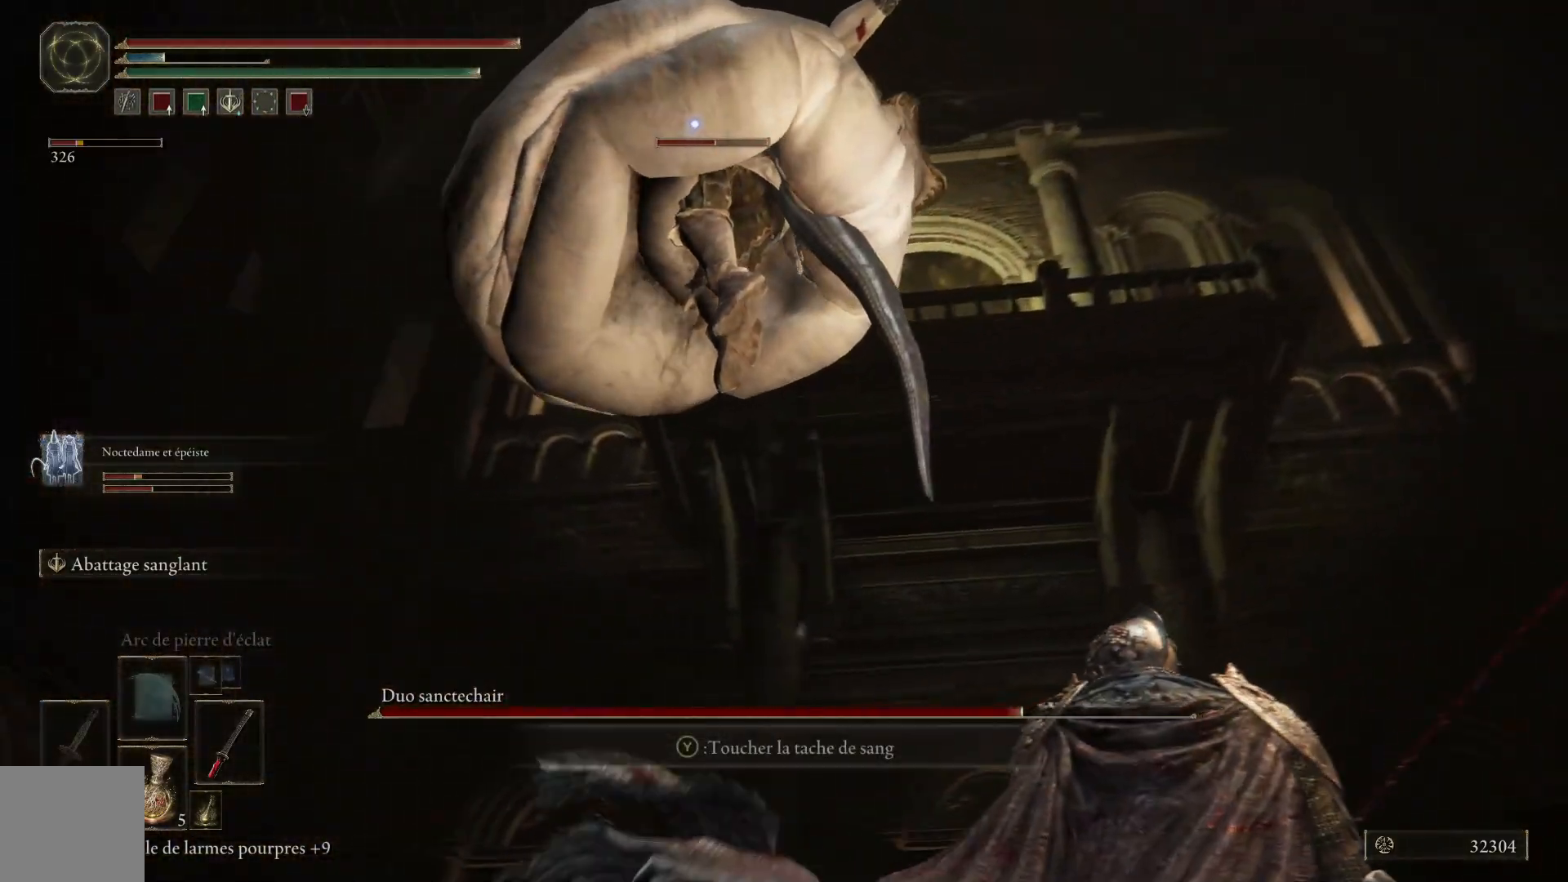
{"buttons": [], "left_stick": "right", "right_stick": "center", "events": []}
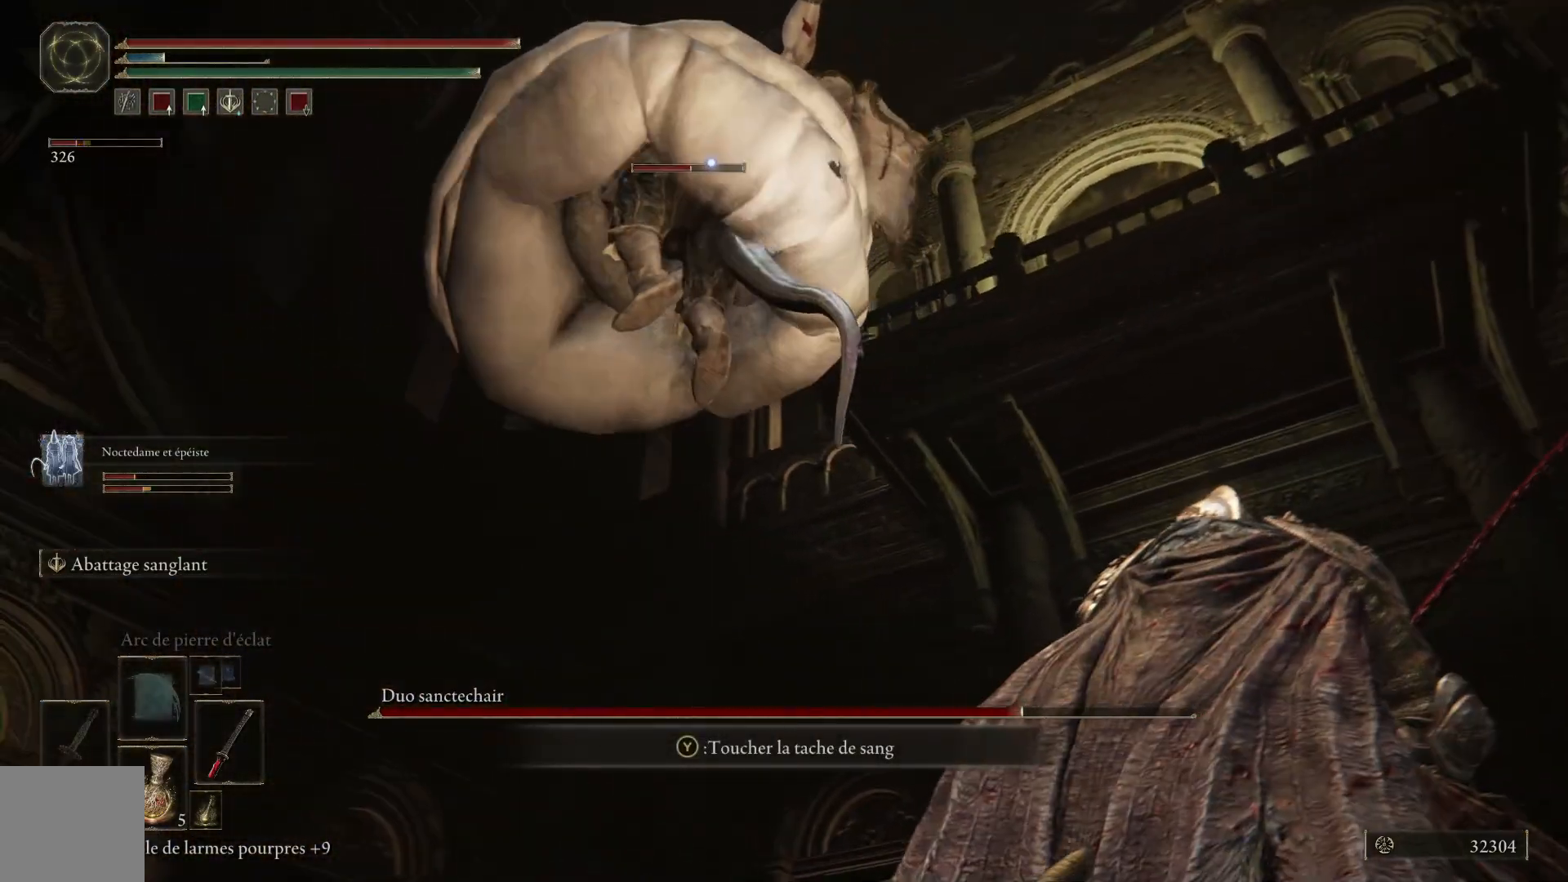
{"buttons": [], "left_stick": "right", "right_stick": "center", "events": [[50, "B", "down"], [167, "B", "up"]]}
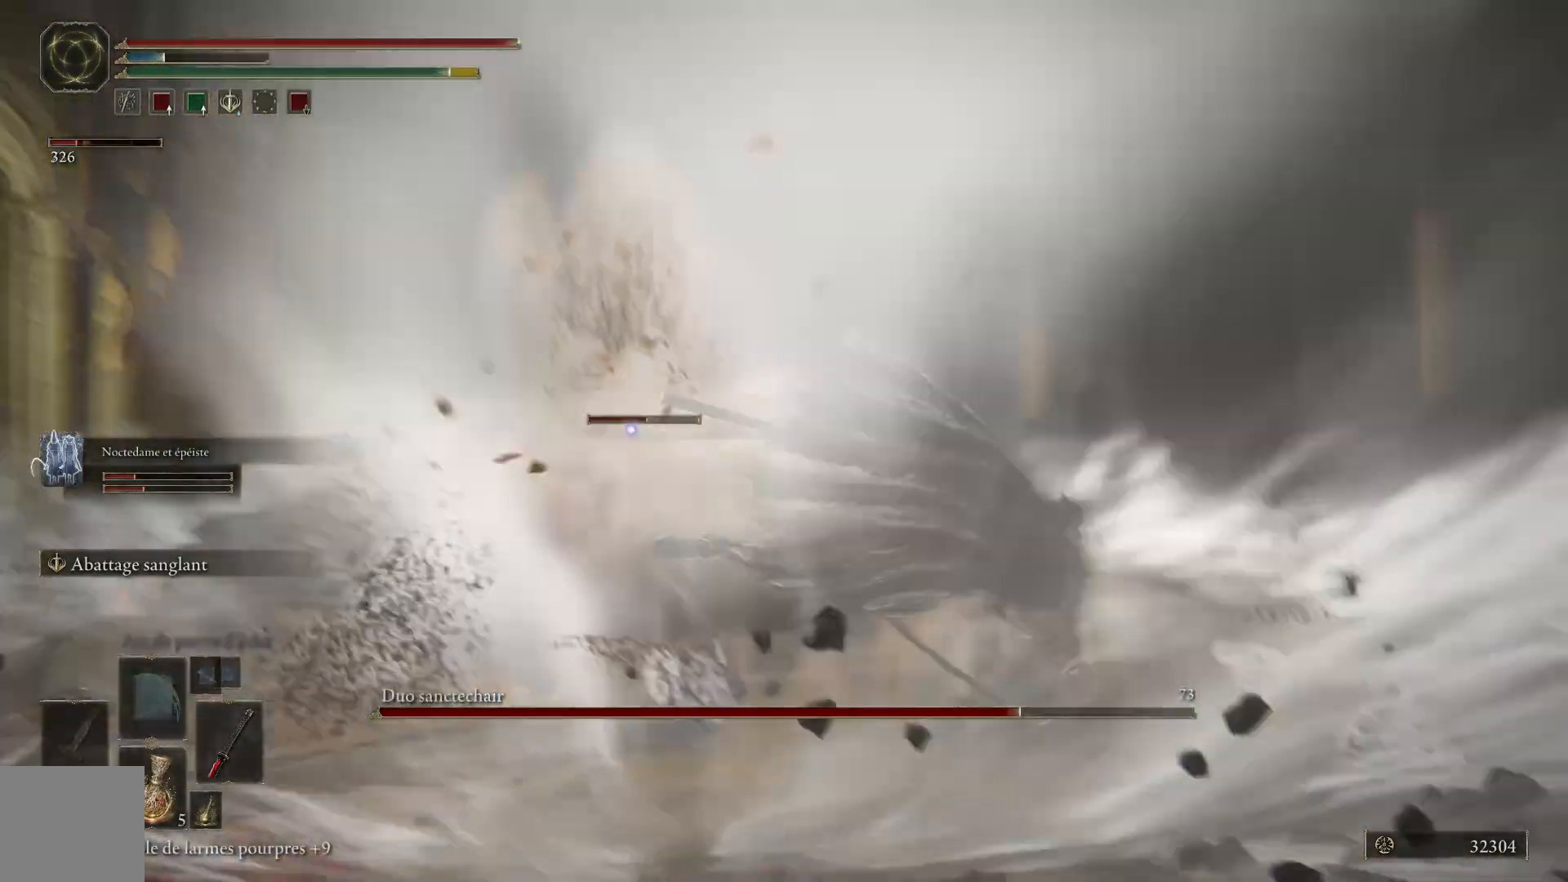
{"buttons": ["B"], "left_stick": "up", "right_stick": "center", "events": [[133, "left_stick", "up"], [150, "B", "down"]]}
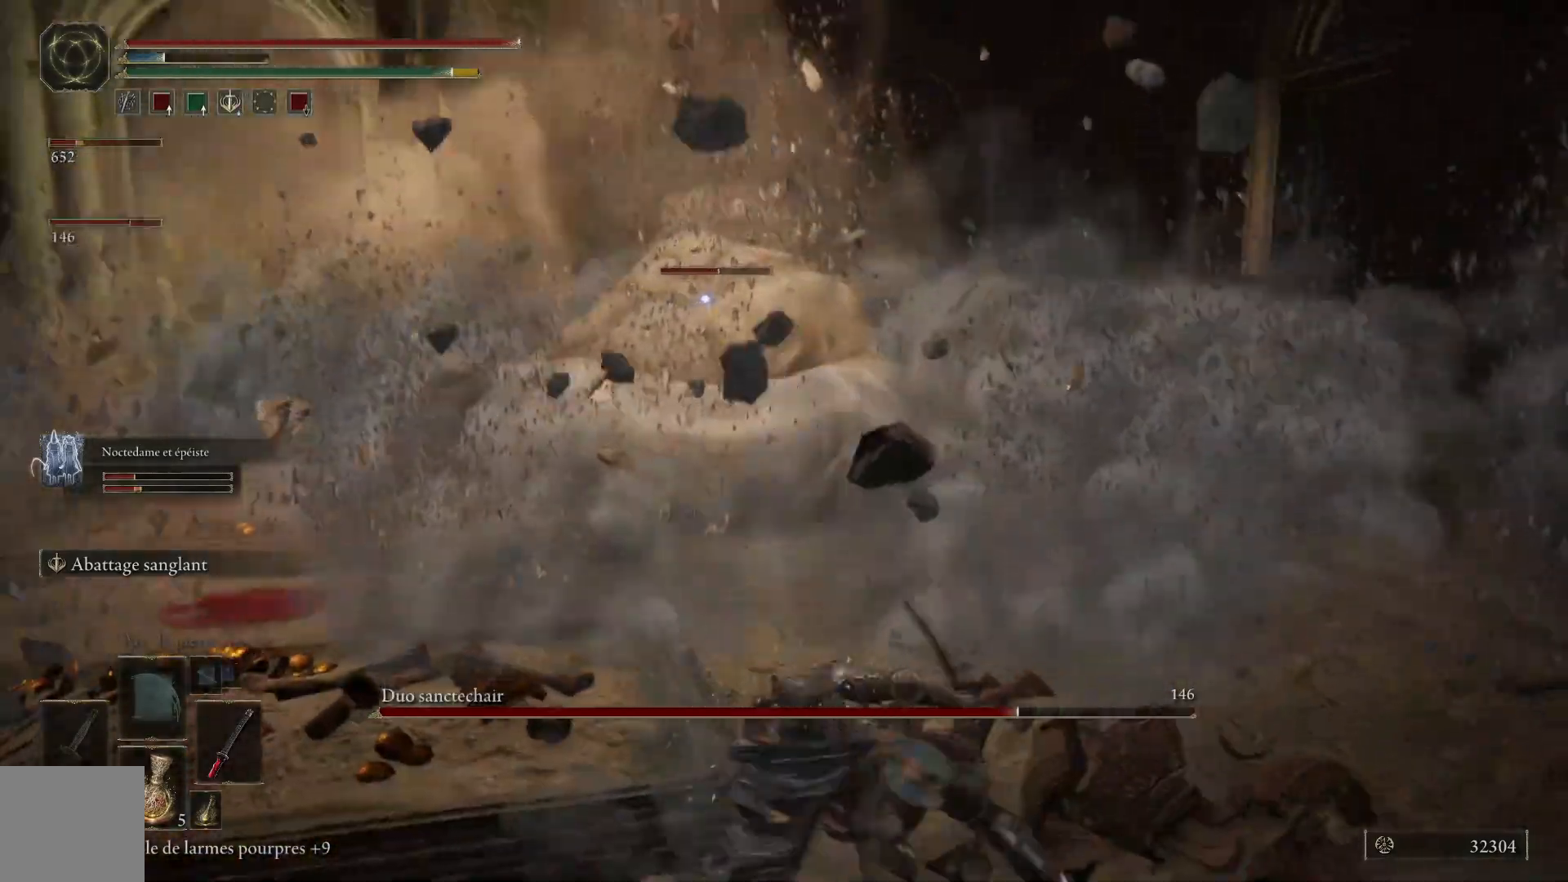
{"buttons": [], "left_stick": "up", "right_stick": "center", "events": [[300, "L2", "down"], [333, "B", "up"], [450, "L2", "up"]]}
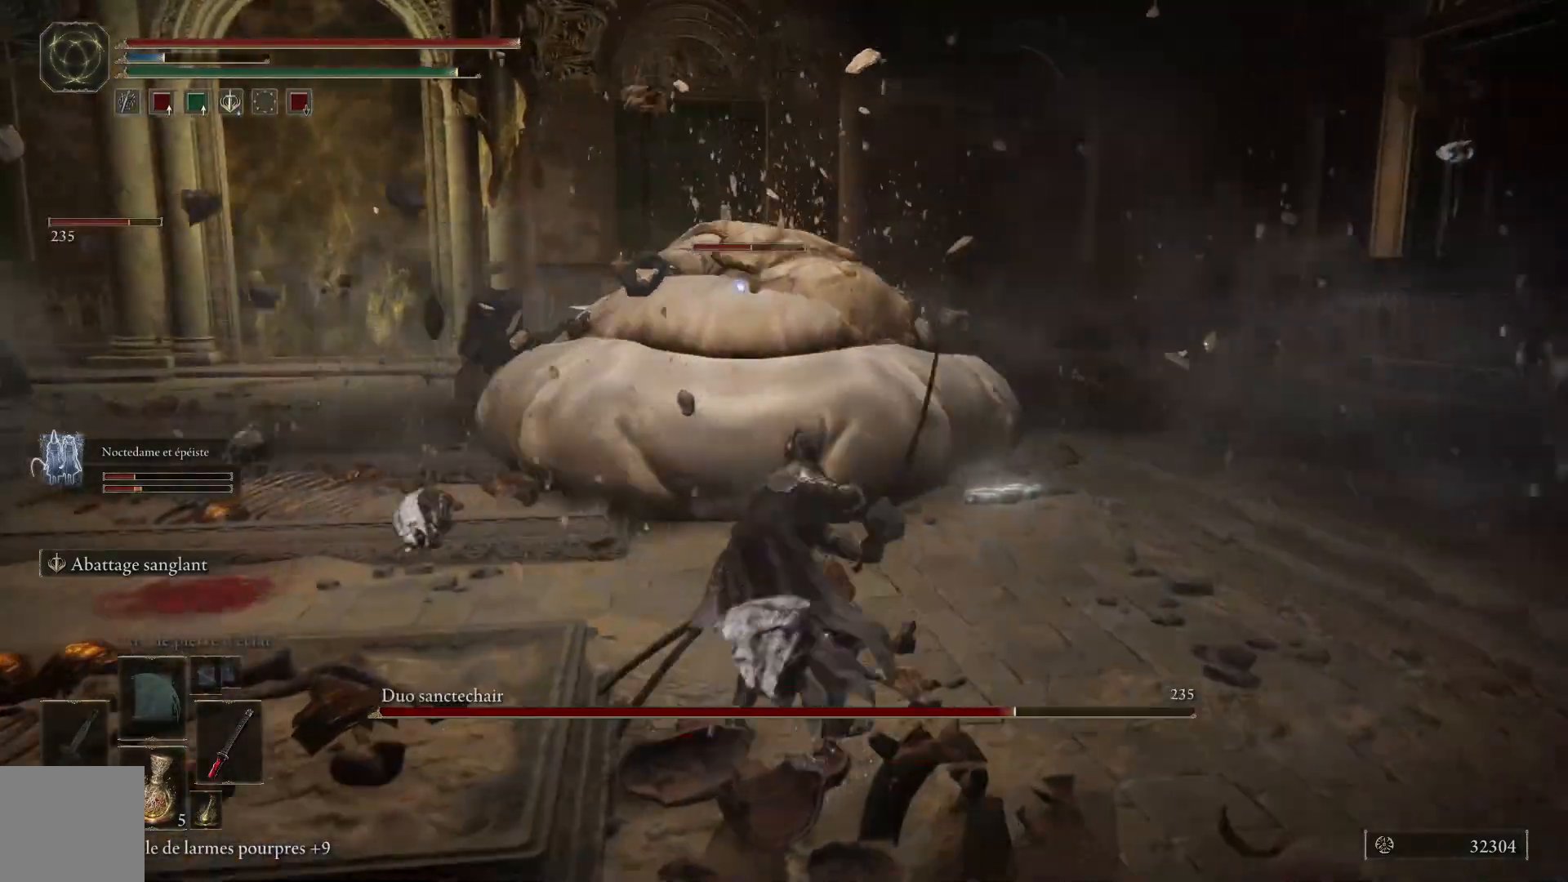
{"buttons": ["L2"], "left_stick": "up", "right_stick": "center", "events": [[50, "L2", "down"], [183, "L2", "up"], [267, "L2", "down"], [400, "L2", "up"], [483, "L2", "down"]]}
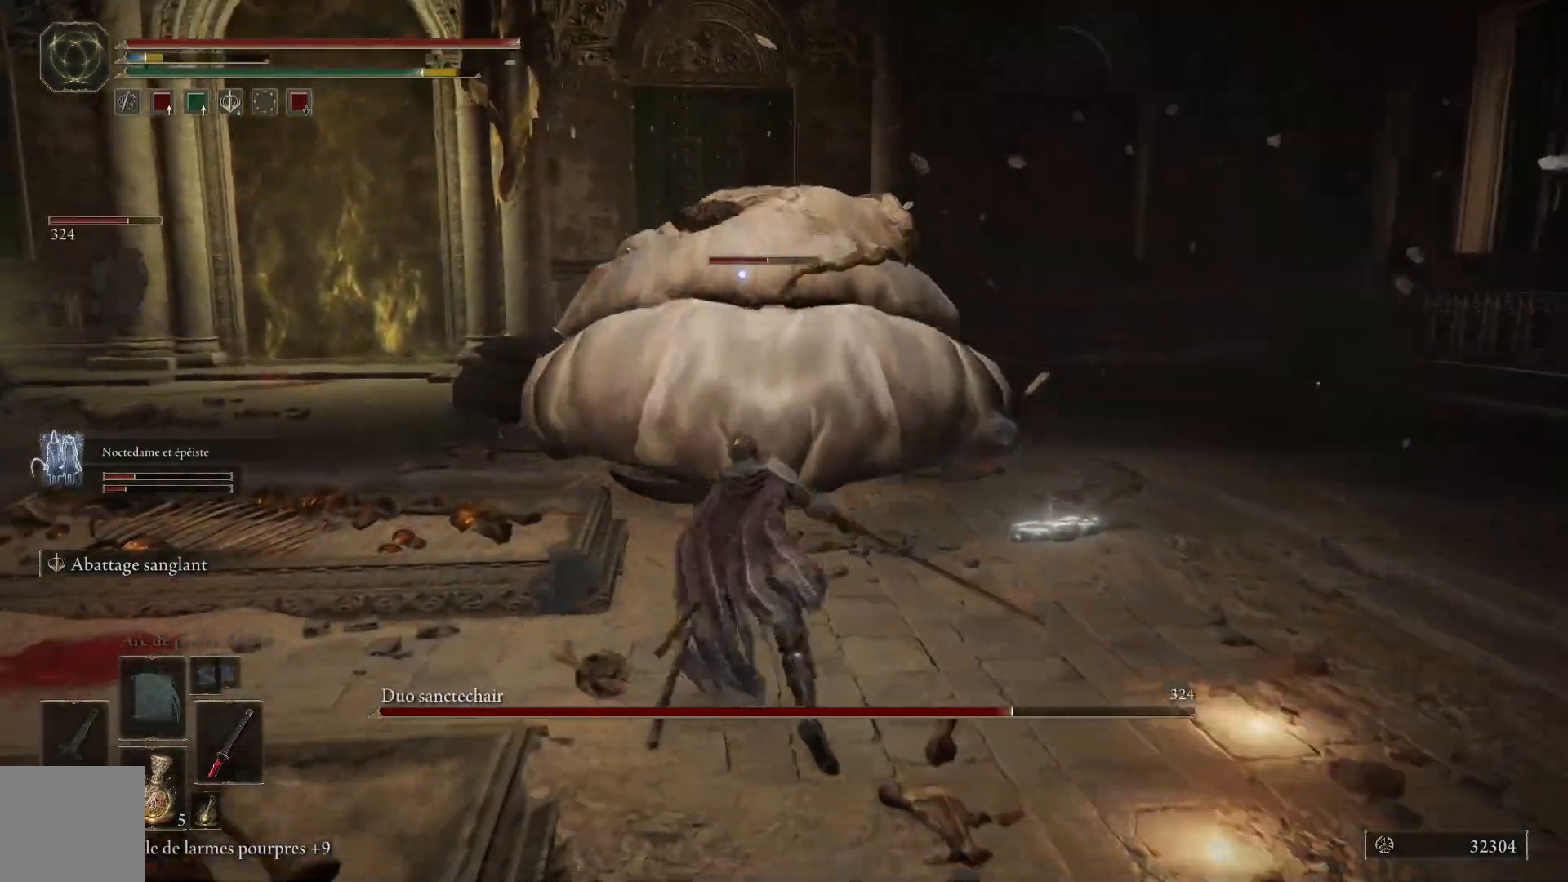
{"buttons": ["L2"], "left_stick": "up", "right_stick": "center", "events": [[167, "L2", "up"], [233, "L2", "down"], [367, "L2", "up"], [433, "L2", "down"]]}
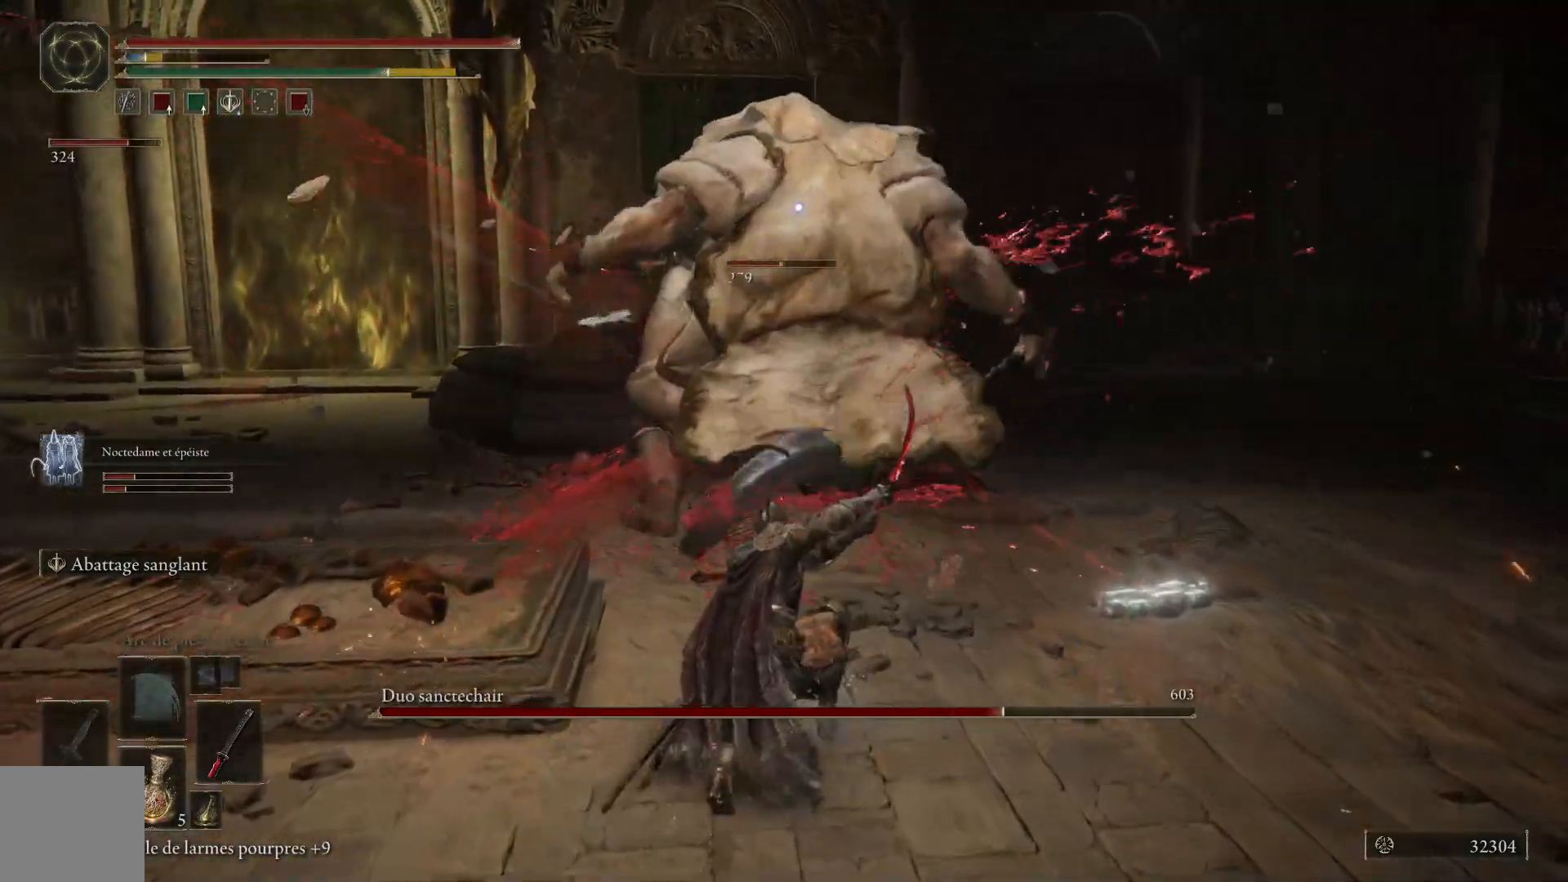
{"buttons": ["L2"], "left_stick": "up", "right_stick": "center", "events": [[67, "L2", "up"], [150, "L2", "down"], [300, "L2", "up"], [350, "L2", "down"]]}
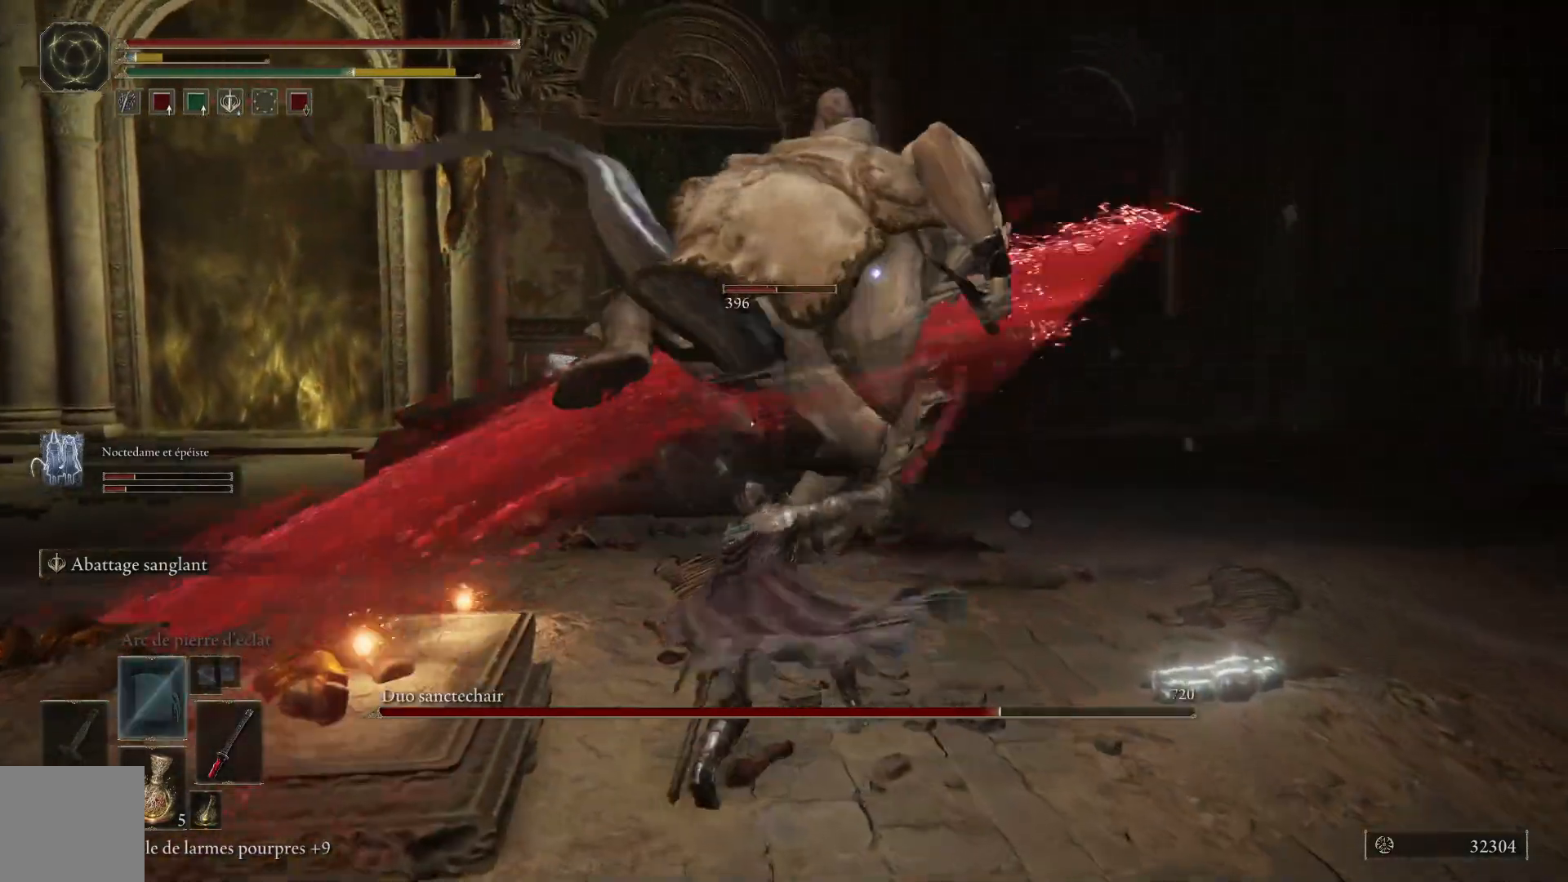
{"buttons": [], "left_stick": "up", "right_stick": "center", "events": [[17, "L2", "up"], [67, "L2", "down"], [267, "L2", "up"], [317, "L2", "down"], [483, "L2", "up"]]}
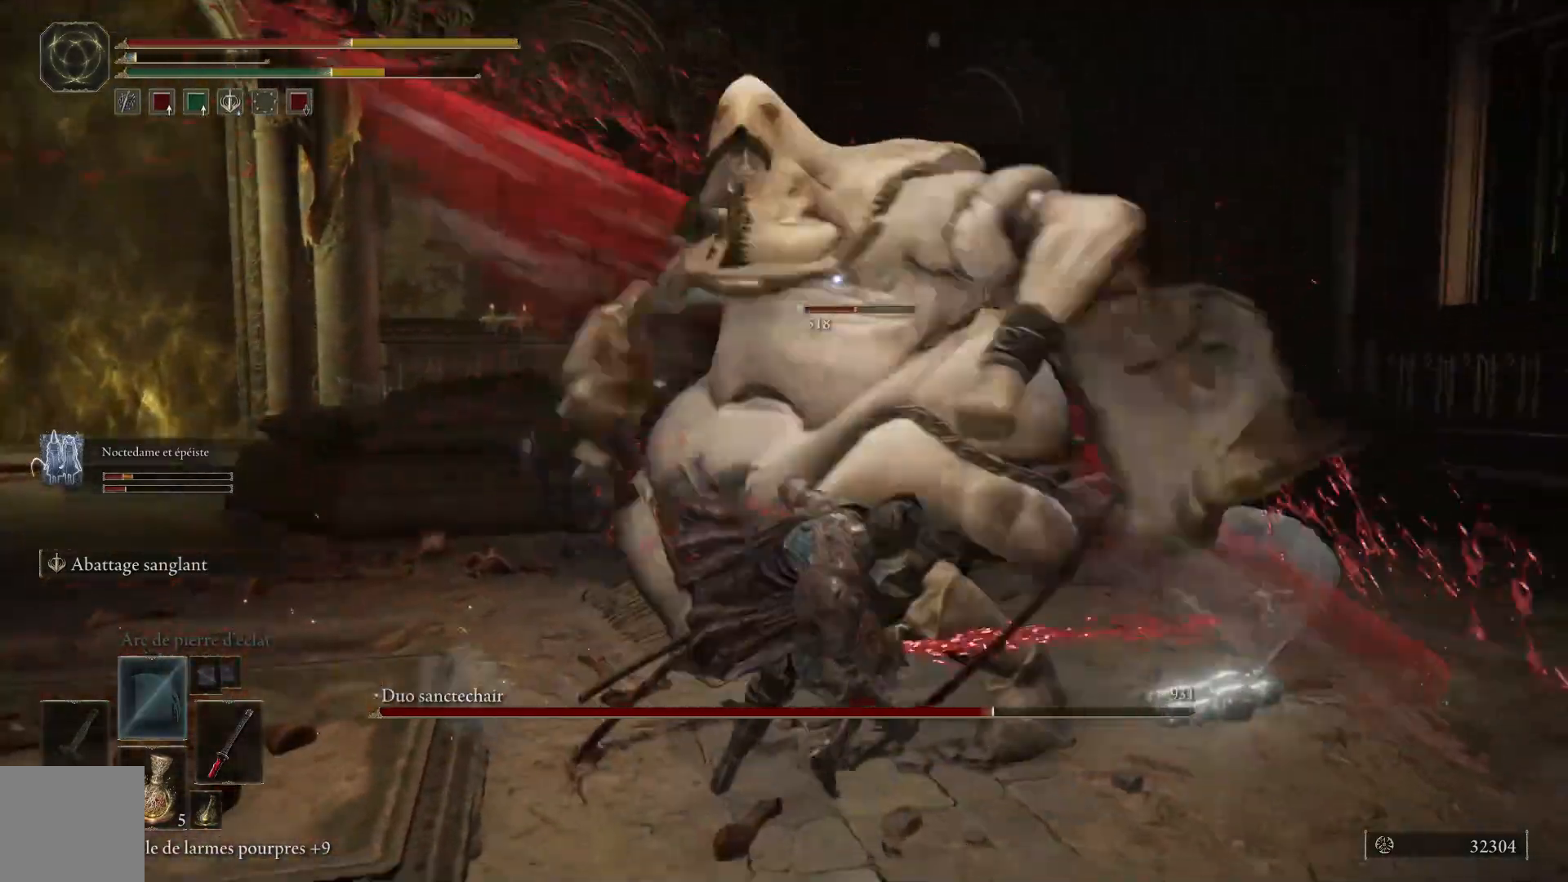
{"buttons": ["L2"], "left_stick": "up", "right_stick": "center", "events": [[17, "L2", "down"], [167, "L2", "up"], [217, "L2", "down"]]}
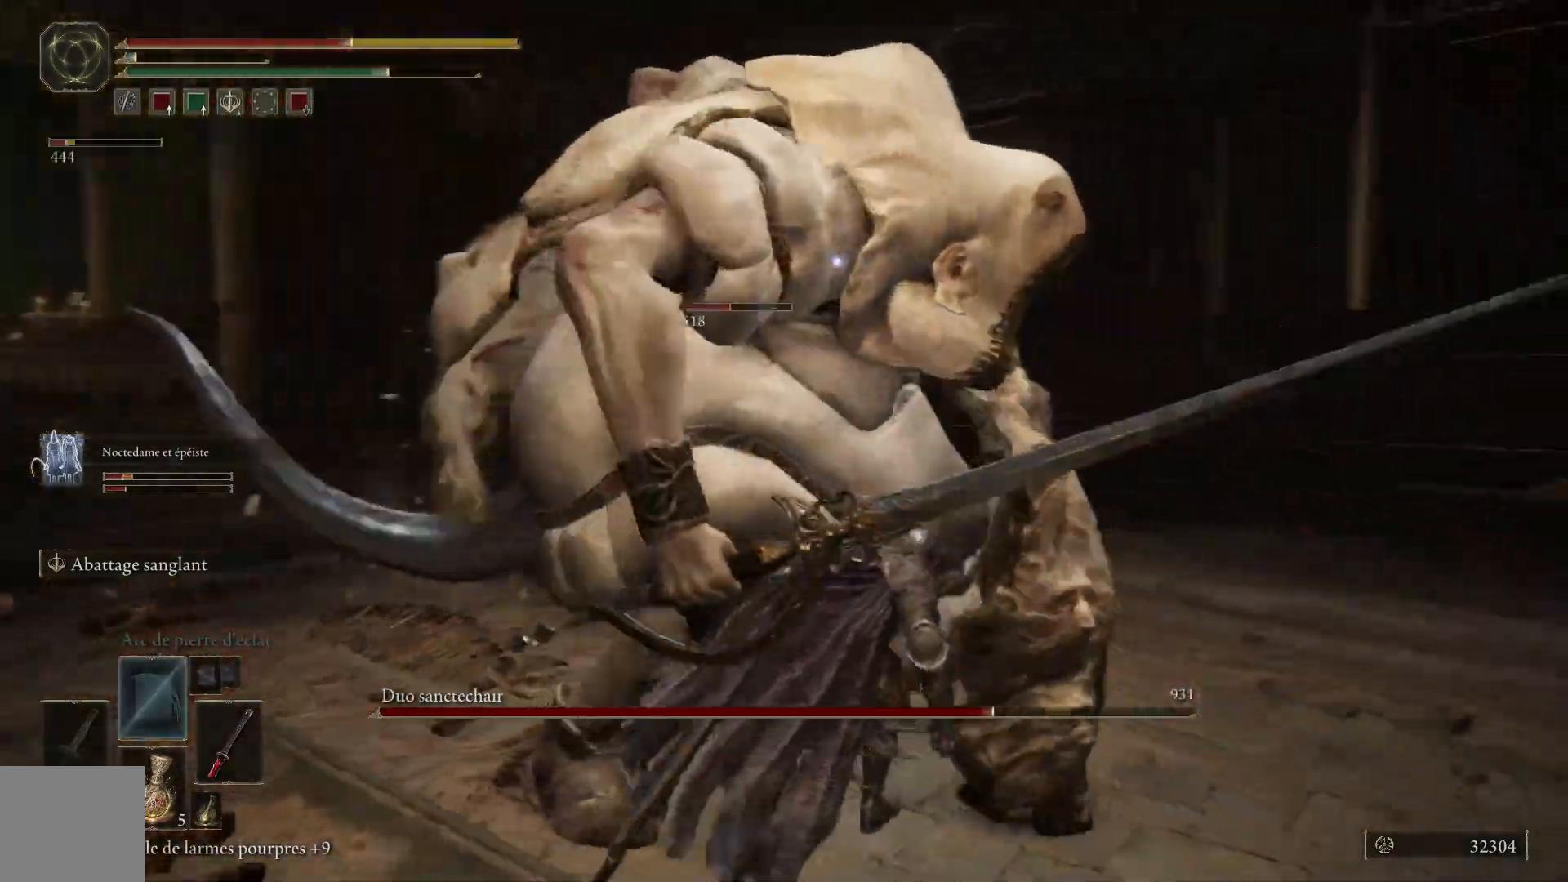
{"buttons": [], "left_stick": "up", "right_stick": "center", "events": [[83, "L2", "up"], [133, "L2", "down"], [283, "L2", "up"]]}
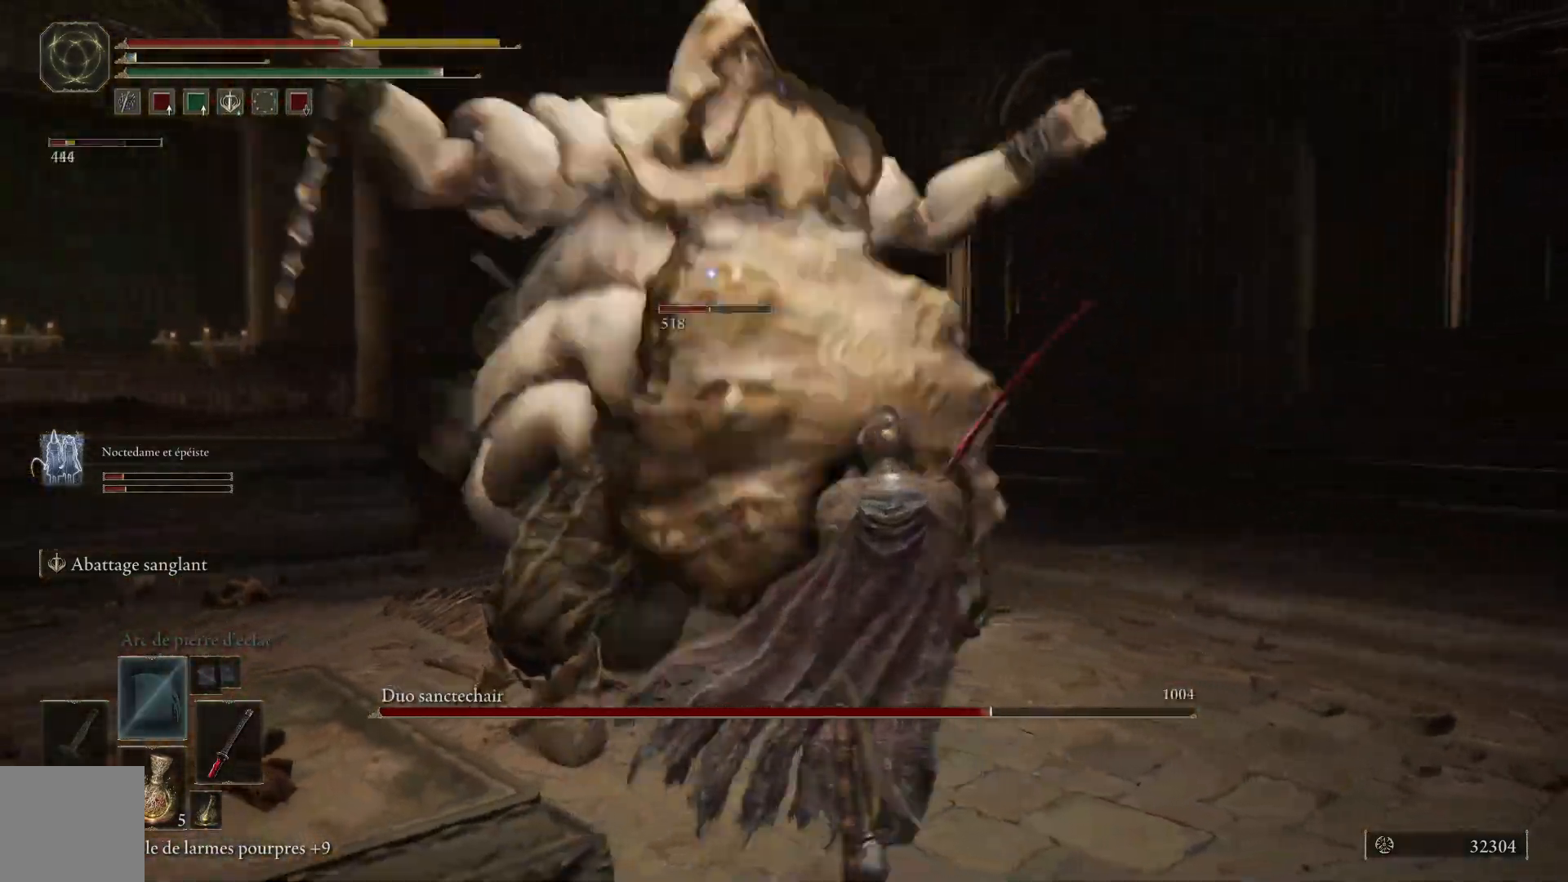
{"buttons": [], "left_stick": "up-right", "right_stick": "center", "events": [[300, "left_stick", "up-right"]]}
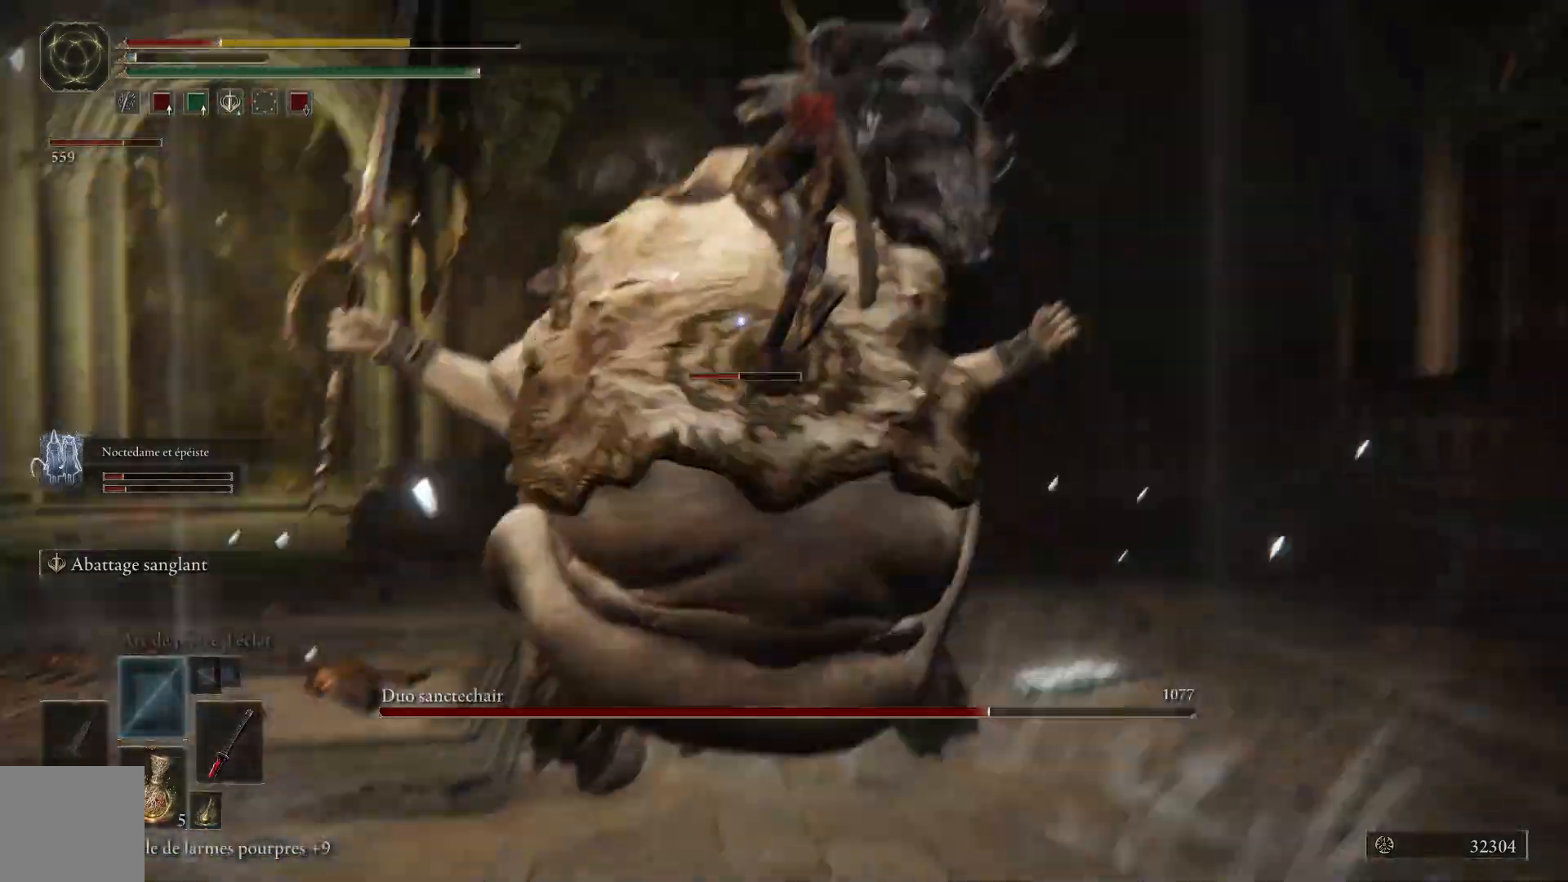
{"buttons": [], "left_stick": "down", "right_stick": "center", "events": [[83, "left_stick", "center"], [250, "left_stick", "down"], [333, "B", "down"], [450, "B", "up"]]}
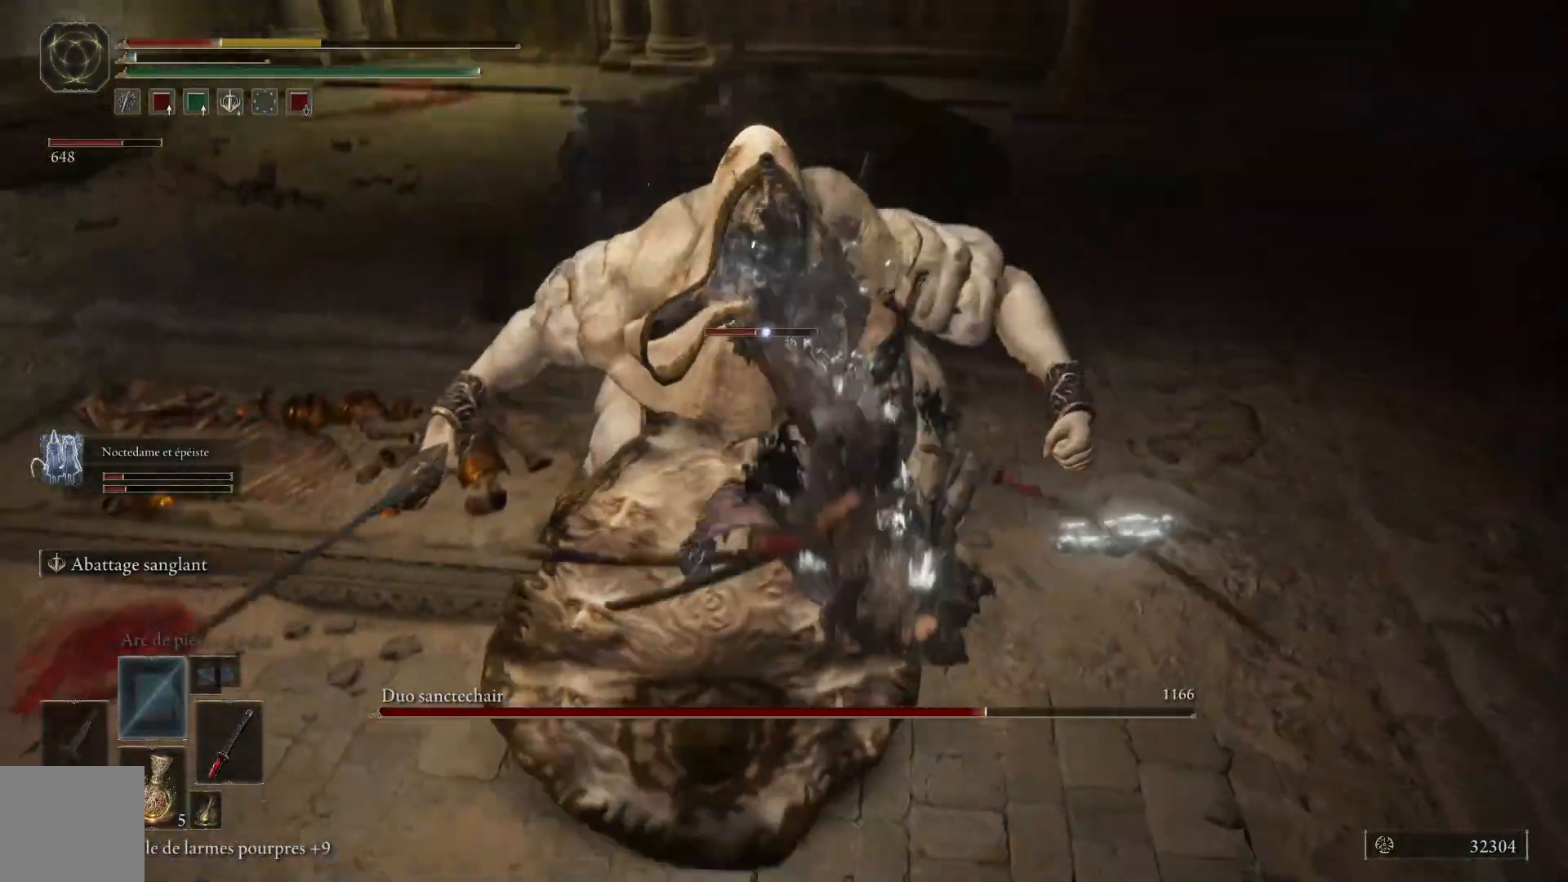
{"buttons": ["B"], "left_stick": "right", "right_stick": "center", "events": [[33, "B", "down"], [167, "B", "up"], [200, "left_stick", "down-right"], [250, "B", "down"], [317, "left_stick", "right"], [350, "B", "up"], [433, "B", "down"]]}
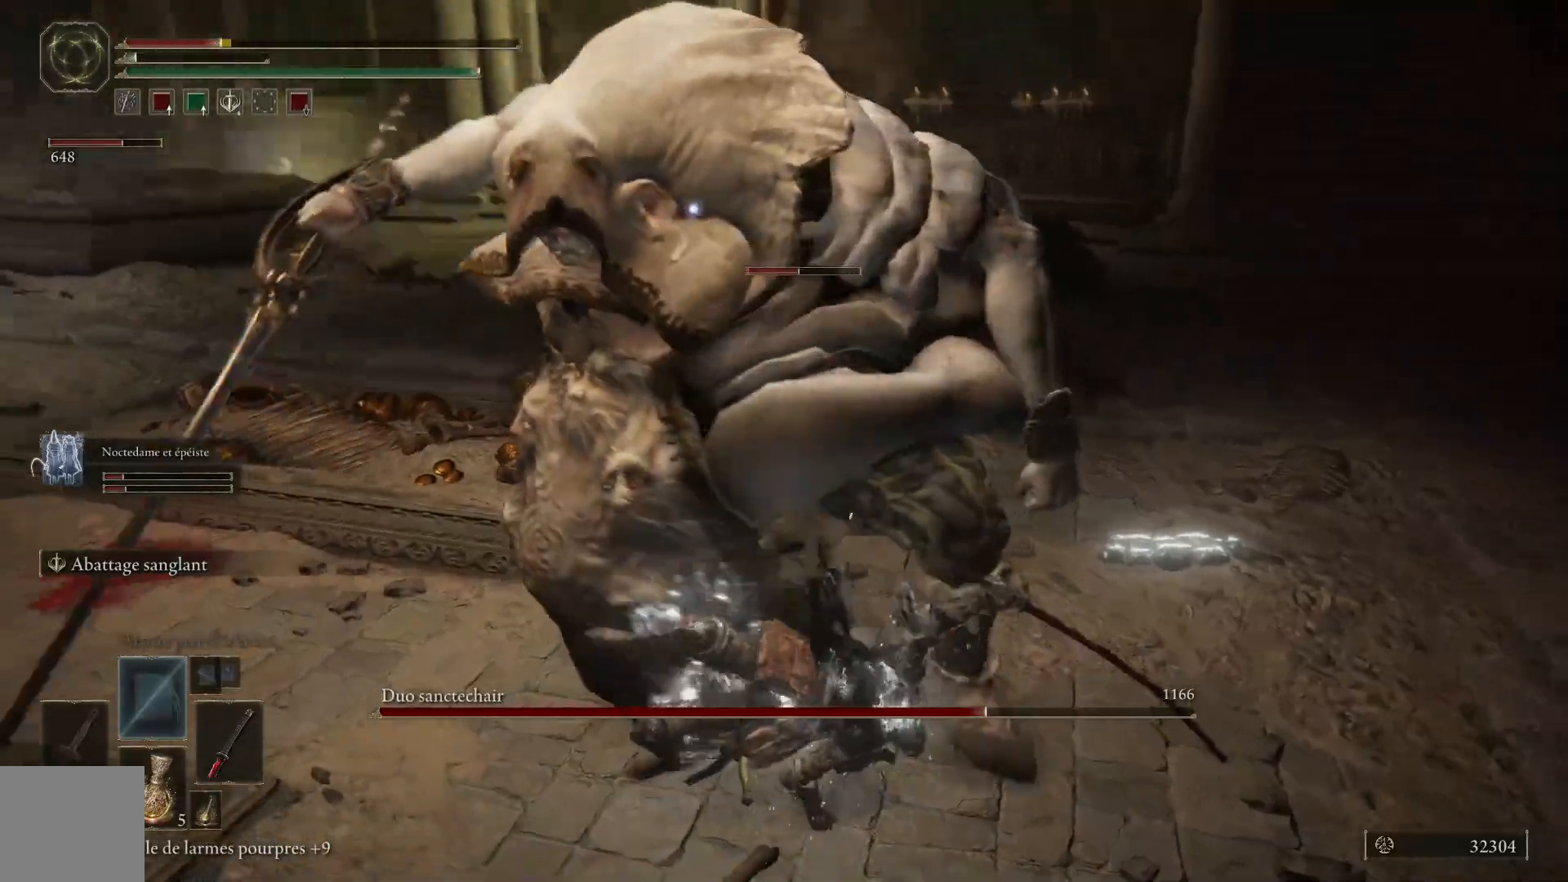
{"buttons": [], "left_stick": "right", "right_stick": "center", "events": [[33, "B", "up"], [117, "B", "down"], [250, "B", "up"], [317, "B", "down"], [433, "B", "up"]]}
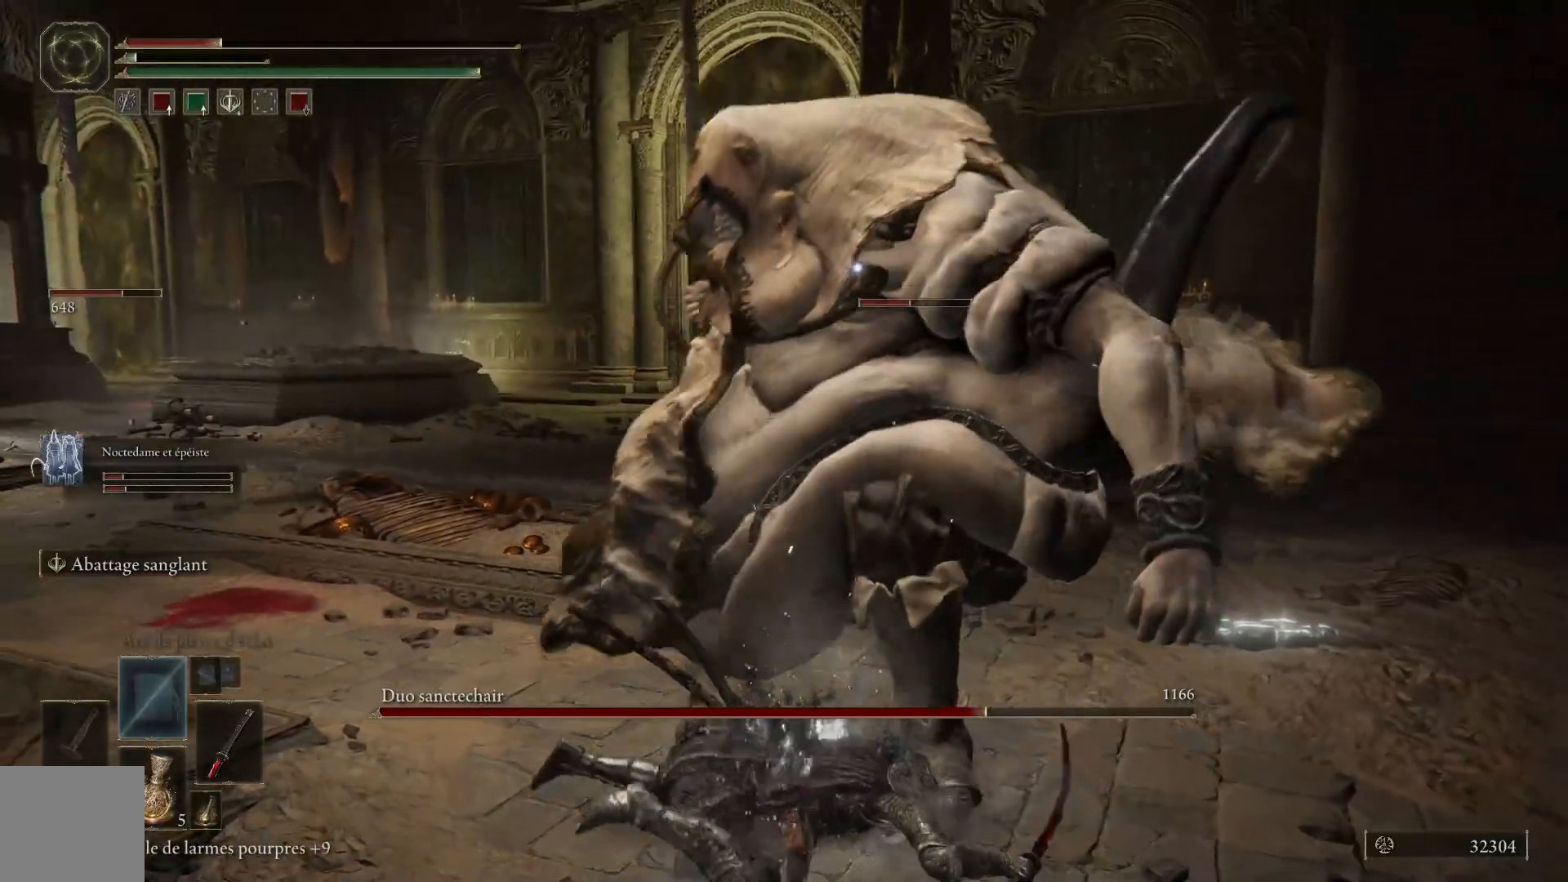
{"buttons": ["B"], "left_stick": "right", "right_stick": "center", "events": [[17, "B", "down"], [150, "B", "up"], [233, "B", "down"], [350, "B", "up"], [433, "B", "down"]]}
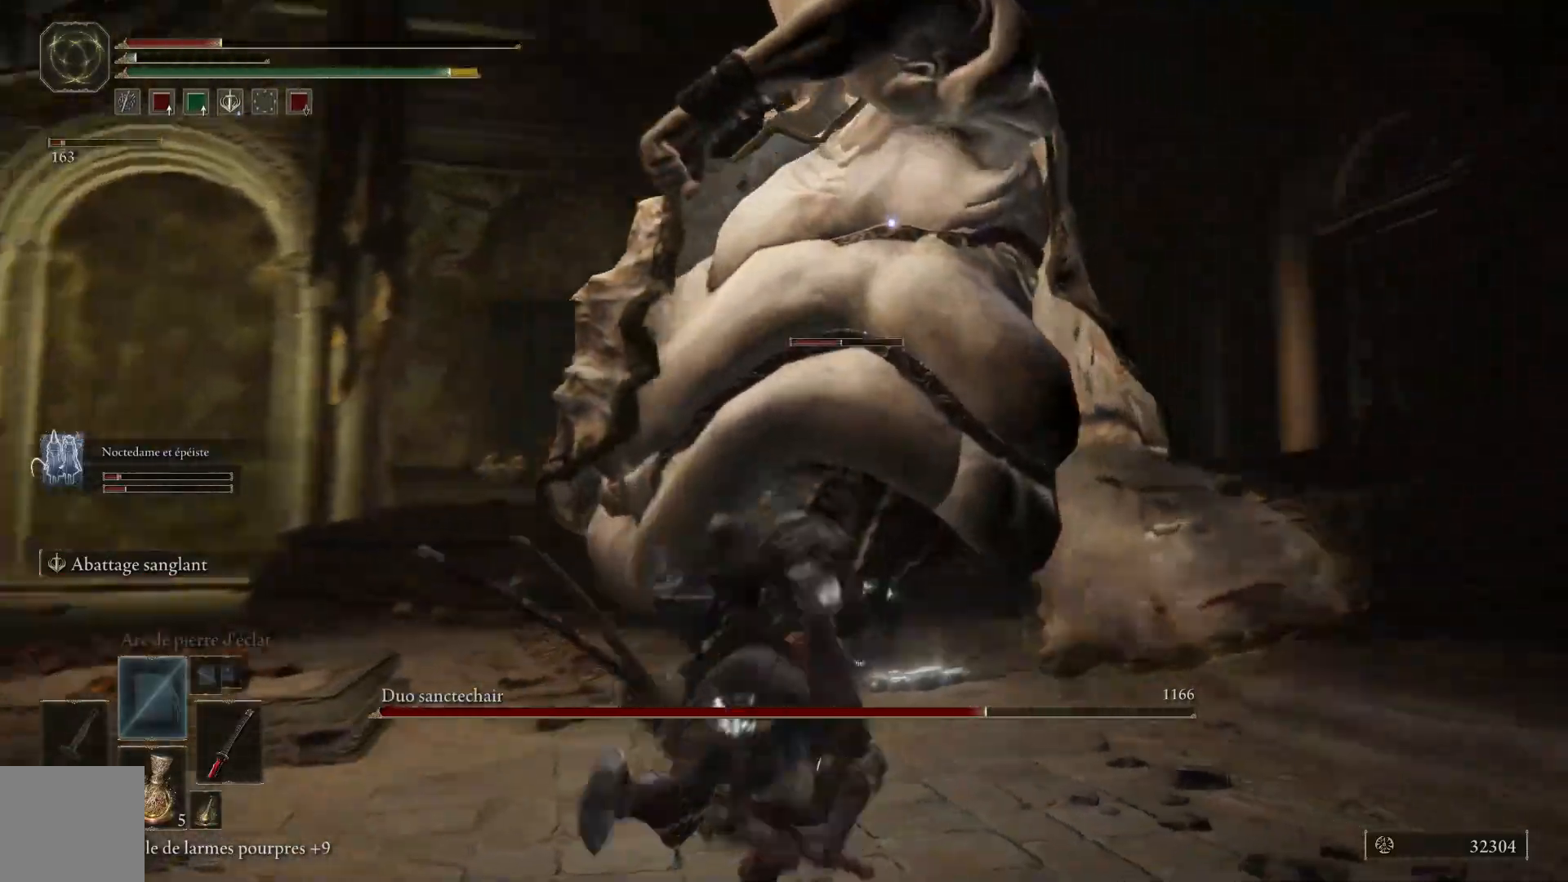
{"buttons": [], "left_stick": "right", "right_stick": "center", "events": [[67, "B", "up"], [133, "B", "down"], [267, "B", "up"], [317, "B", "down"], [450, "B", "up"]]}
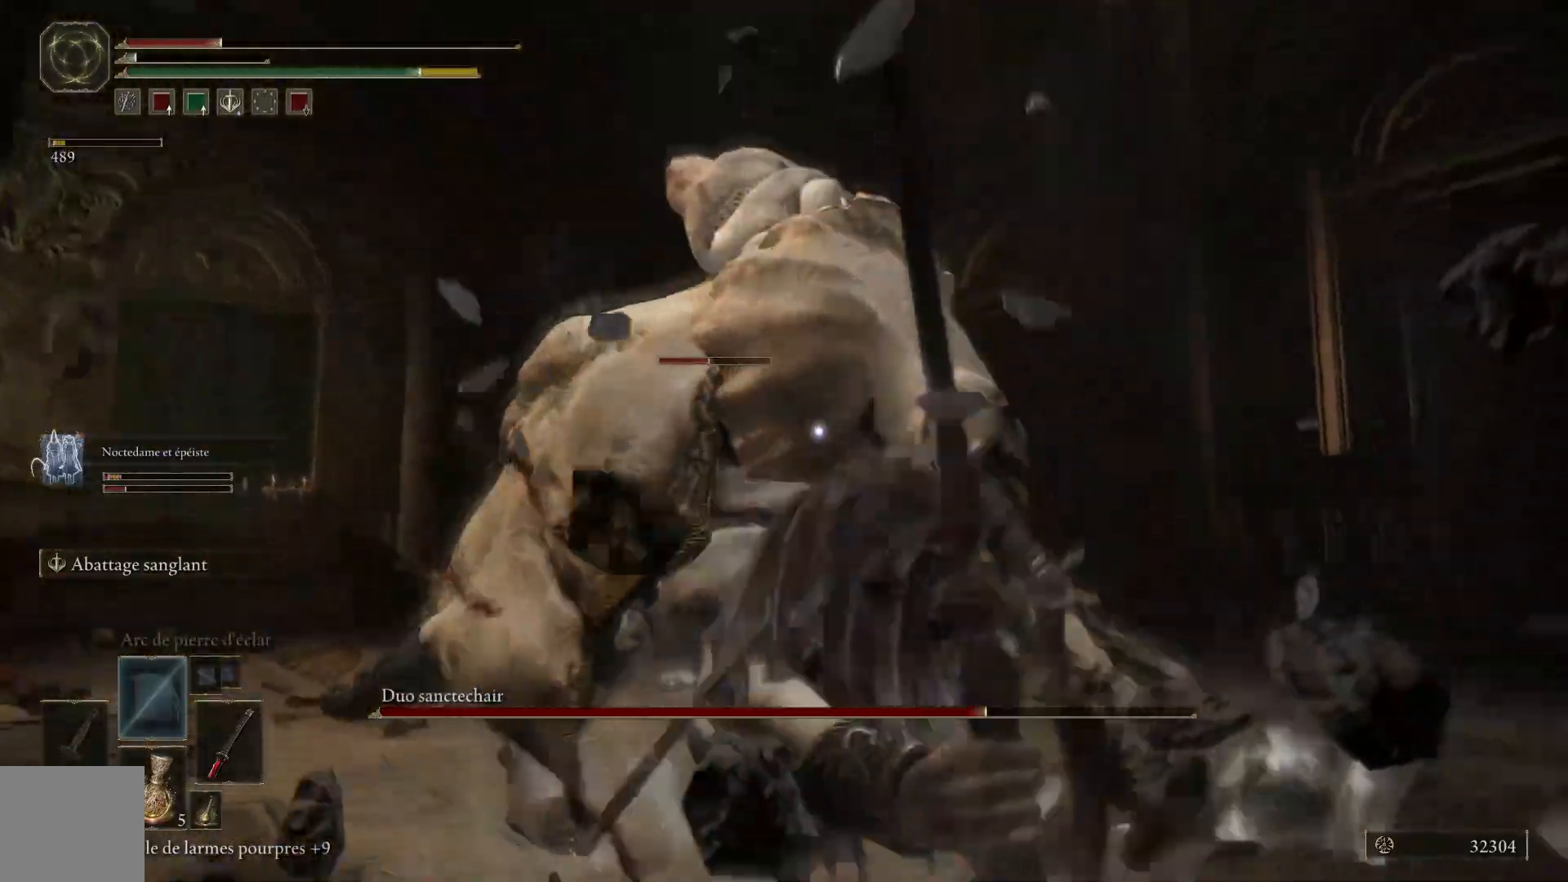
{"buttons": [], "left_stick": "right", "right_stick": "center", "events": []}
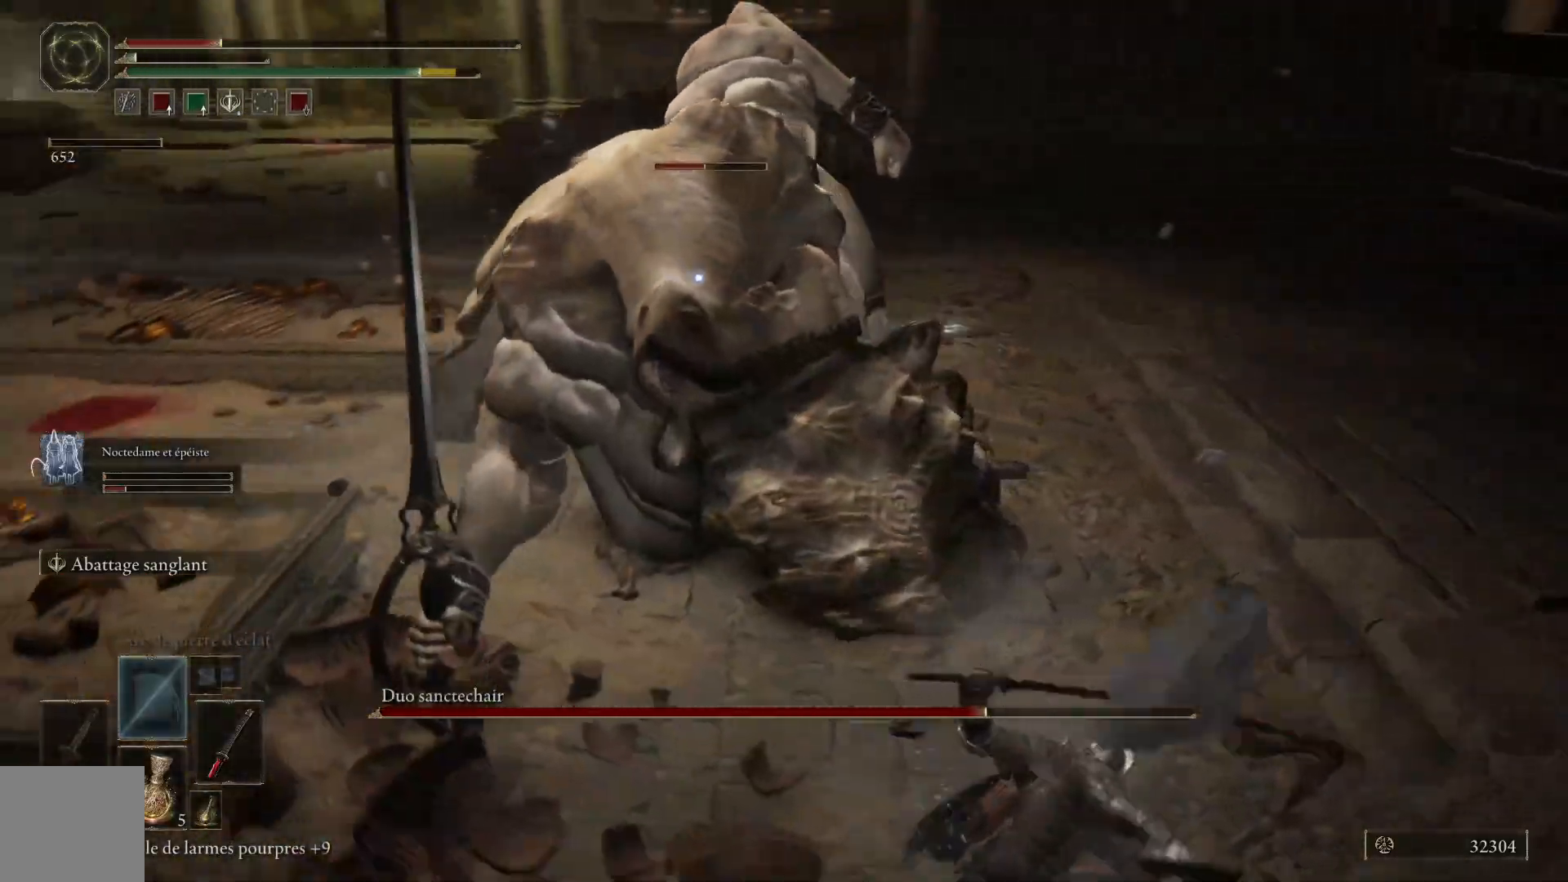
{"buttons": [], "left_stick": "right", "right_stick": "center", "events": [[33, "X", "down"], [133, "X", "up"]]}
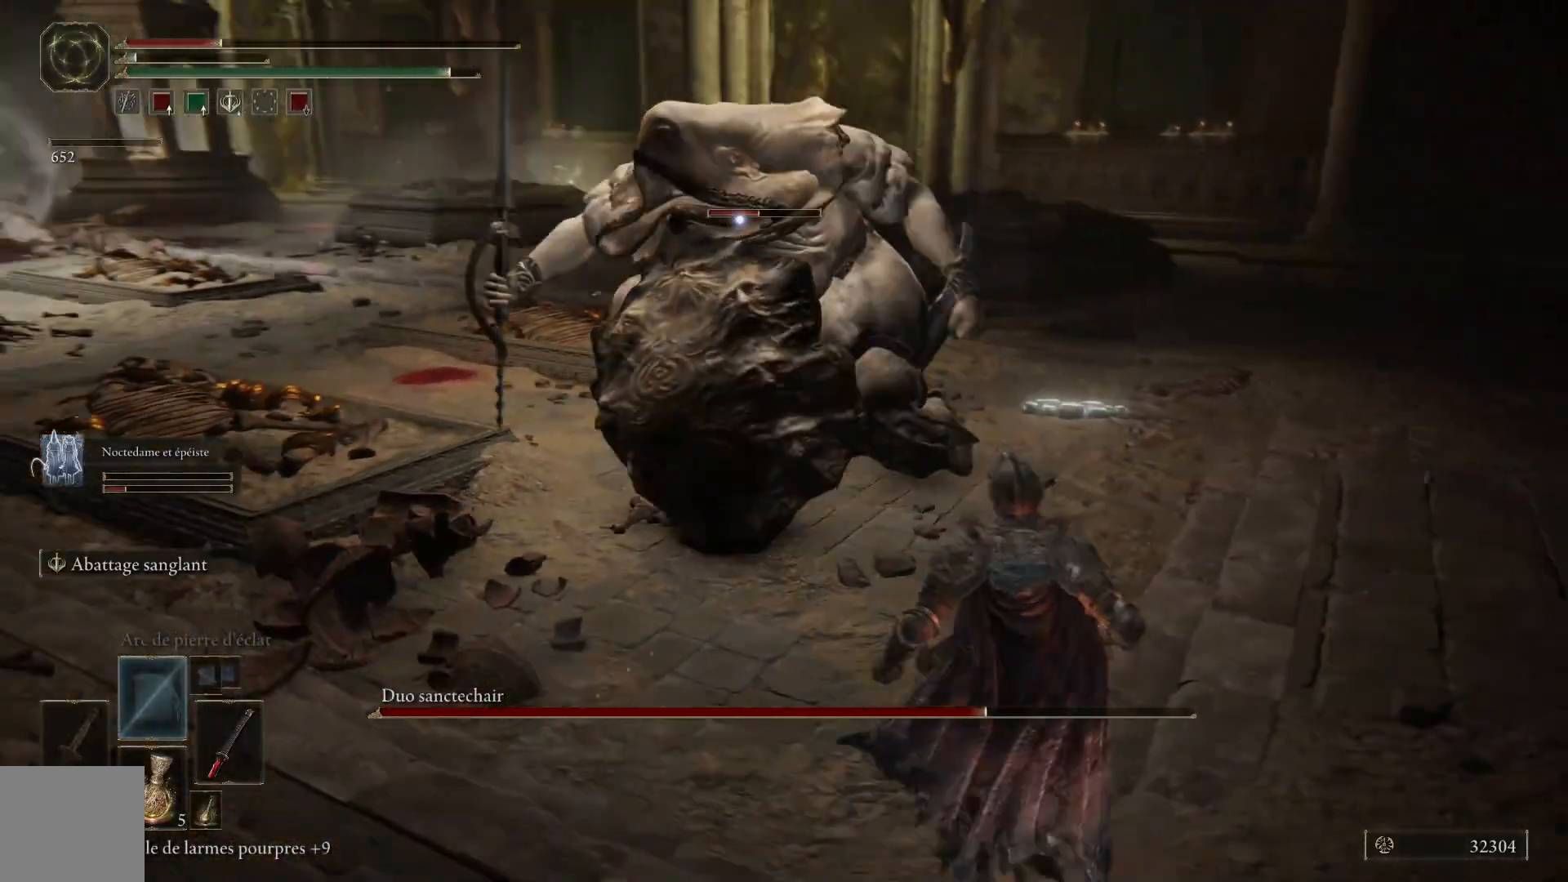
{"buttons": [], "left_stick": "right", "right_stick": "center", "events": []}
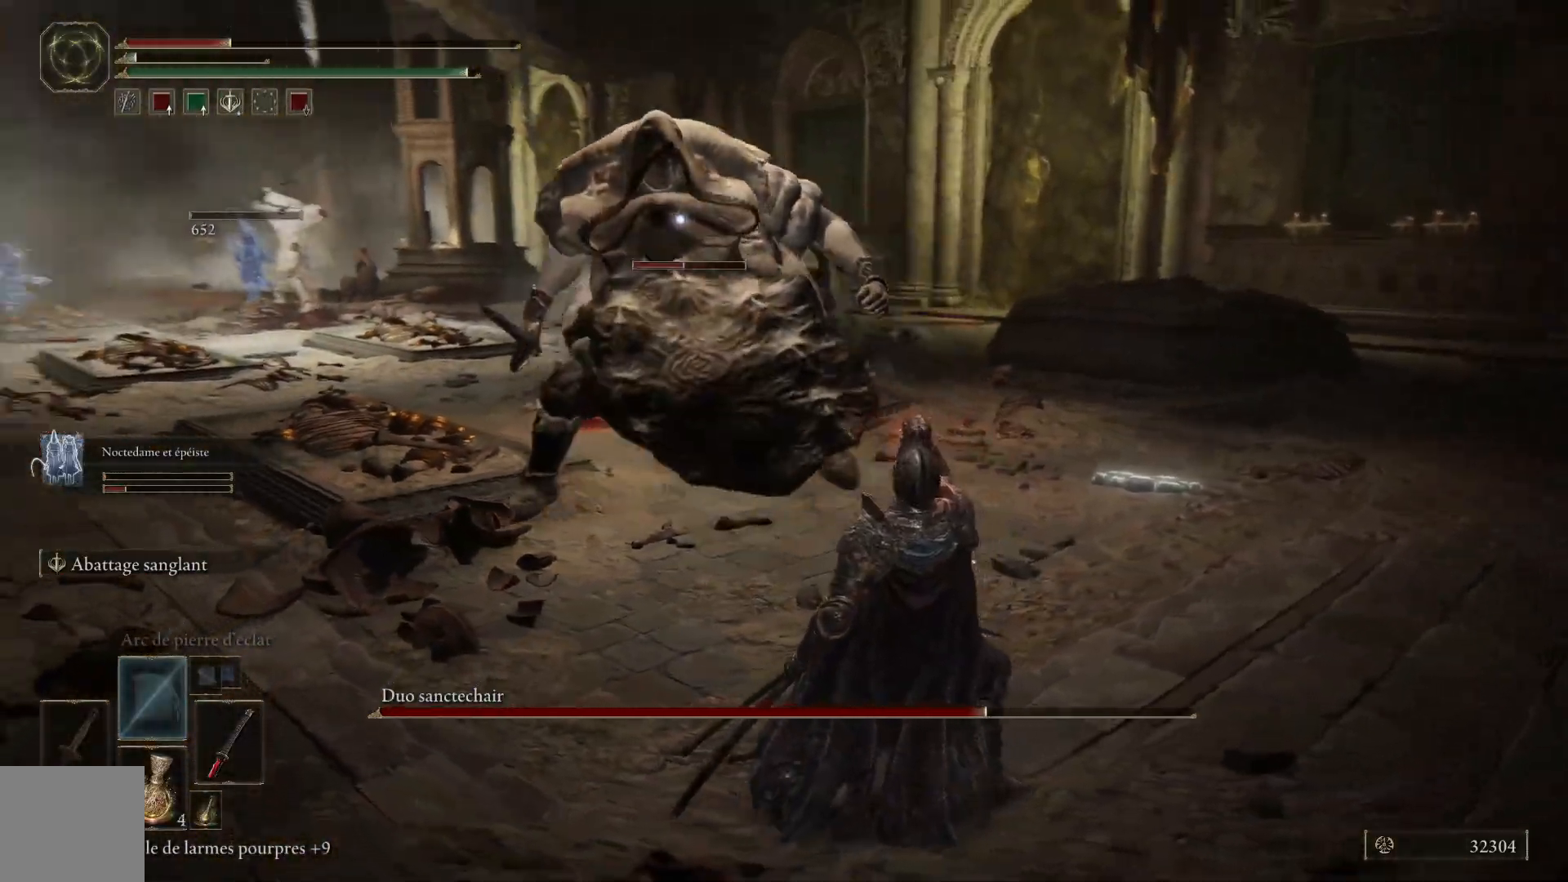
{"buttons": ["B"], "left_stick": "right", "right_stick": "center", "events": [[217, "B", "down"], [350, "B", "up"], [450, "B", "down"]]}
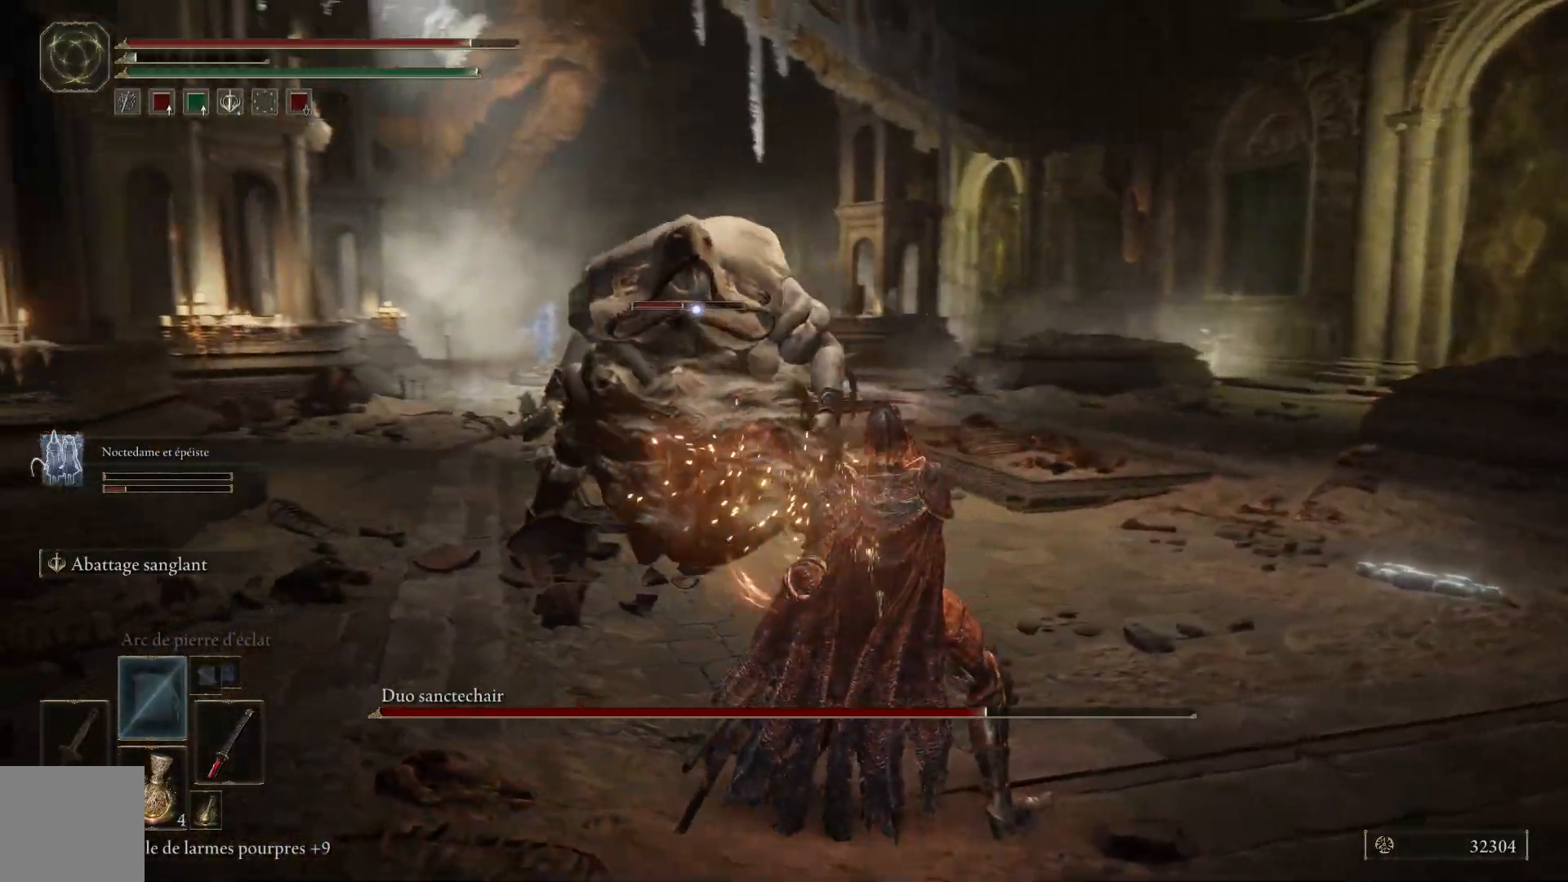
{"buttons": [], "left_stick": "right", "right_stick": "center", "events": [[67, "B", "up"], [150, "B", "down"], [283, "B", "up"]]}
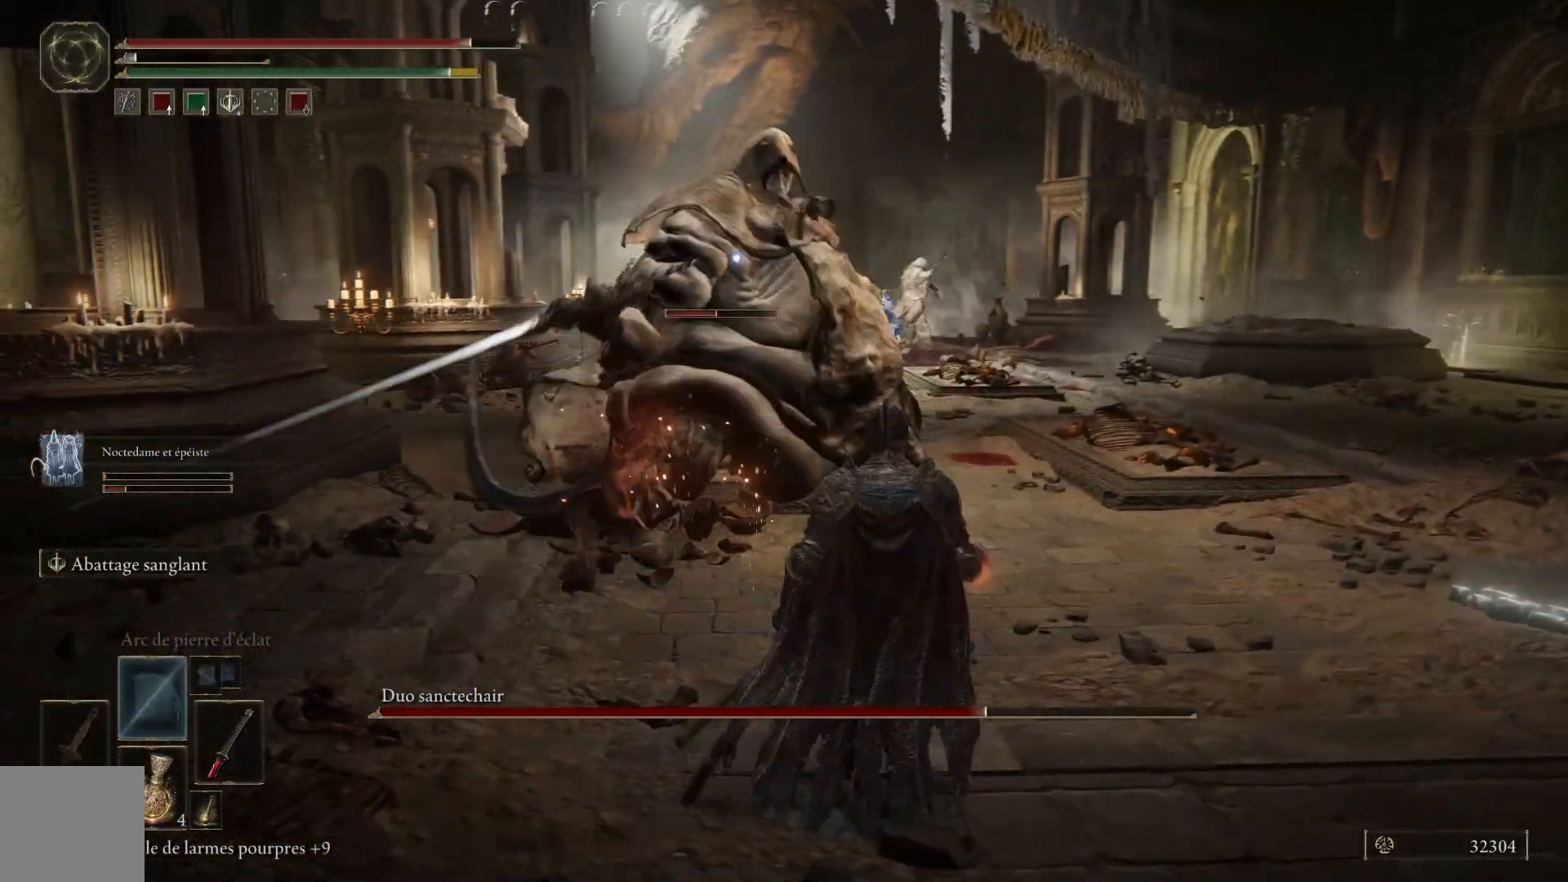
{"buttons": [], "left_stick": "right", "right_stick": "center", "events": []}
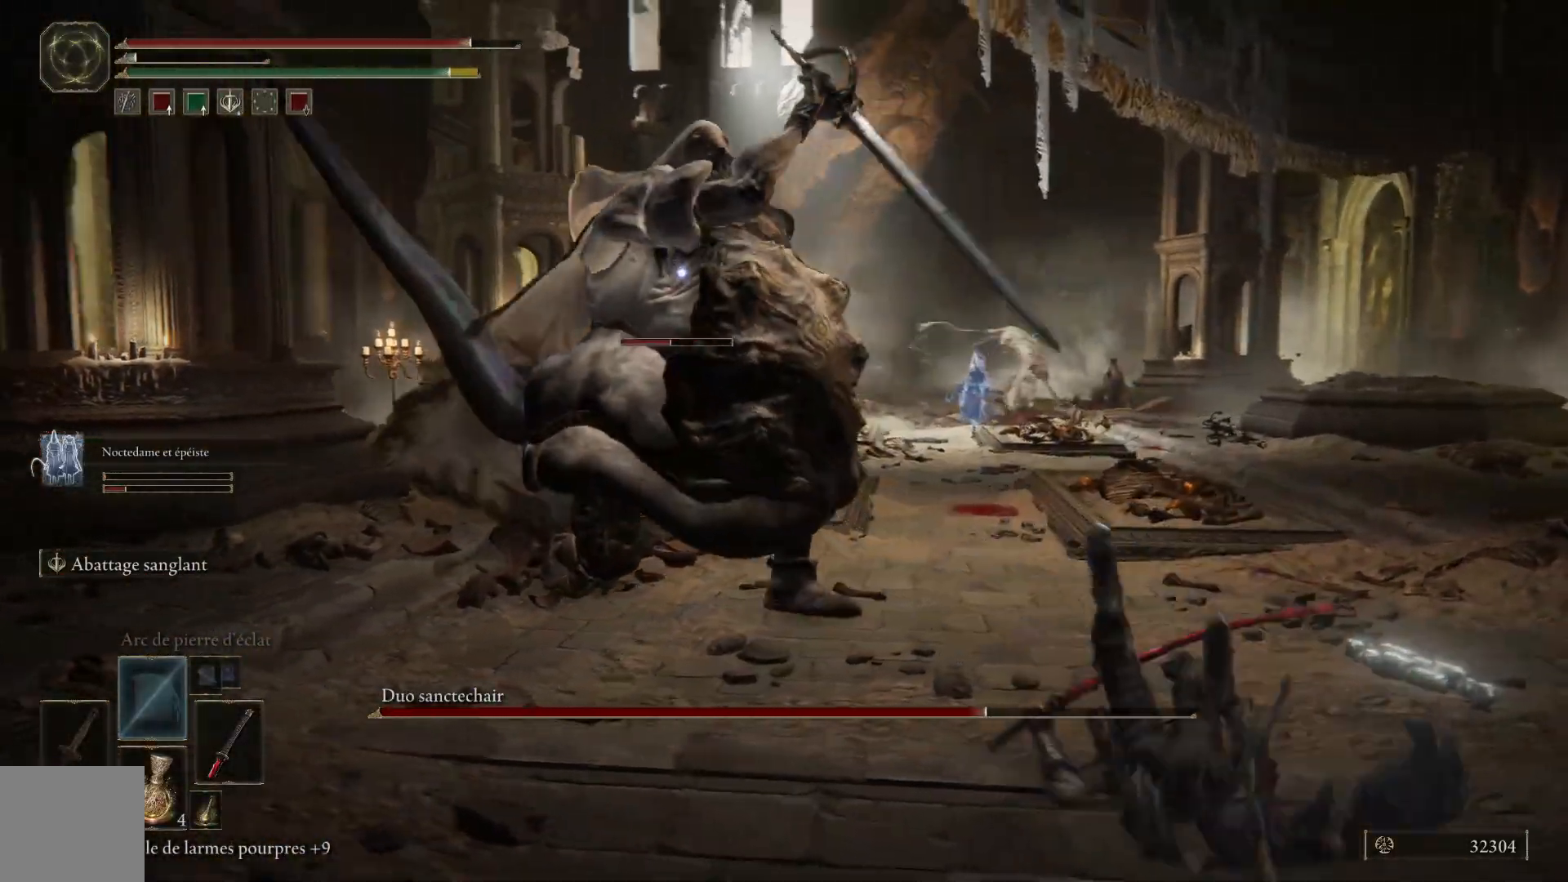
{"buttons": [], "left_stick": "right", "right_stick": "center", "events": [[17, "B", "down"], [133, "B", "up"]]}
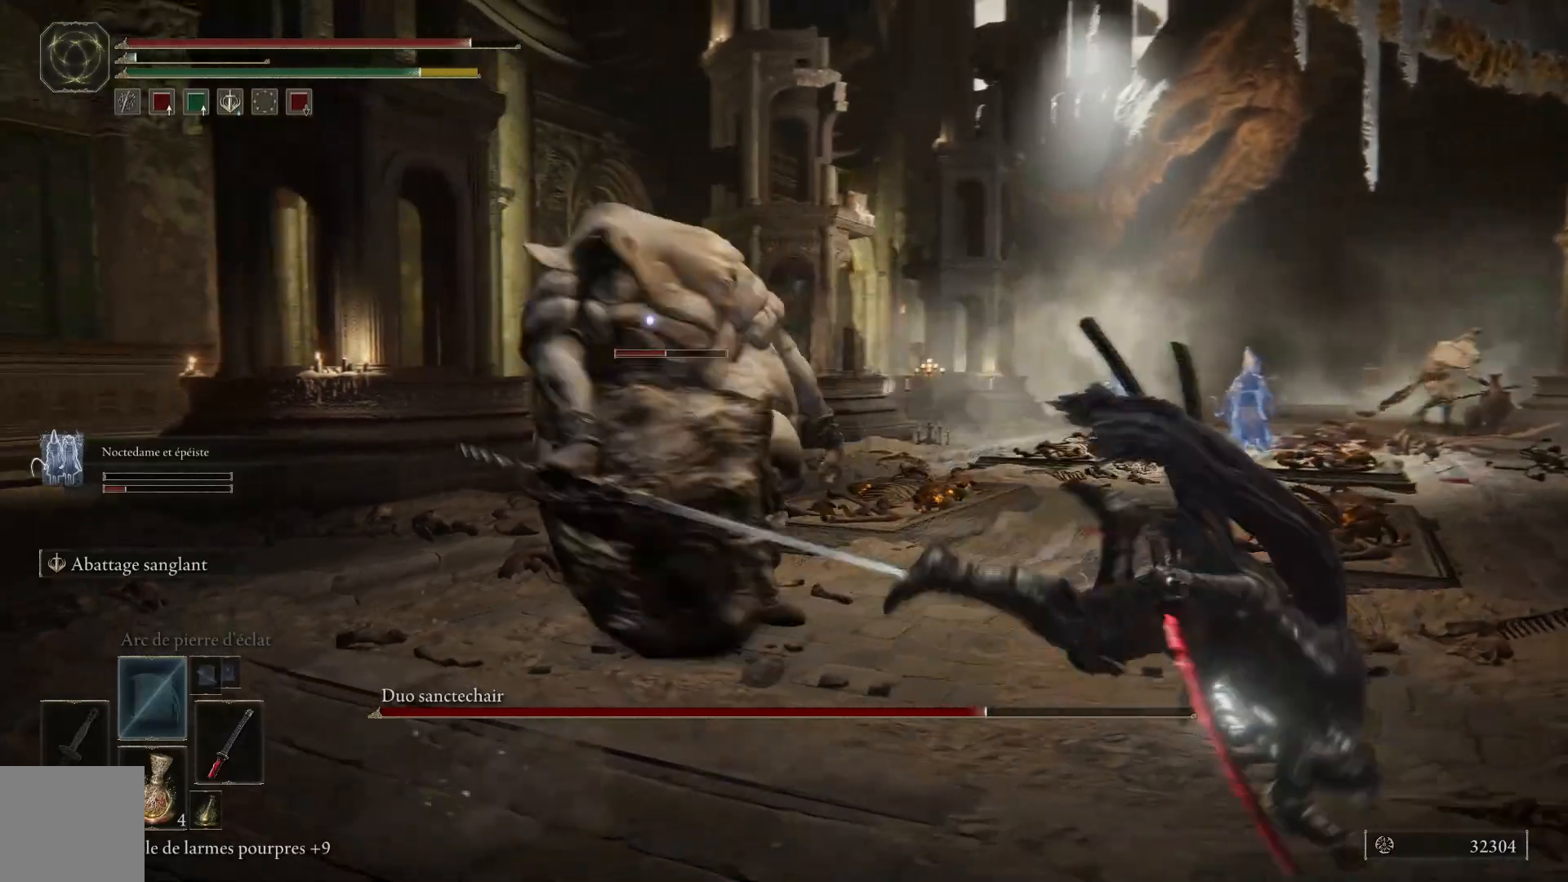
{"buttons": [], "left_stick": "right", "right_stick": "center", "events": [[333, "B", "down"], [467, "B", "up"]]}
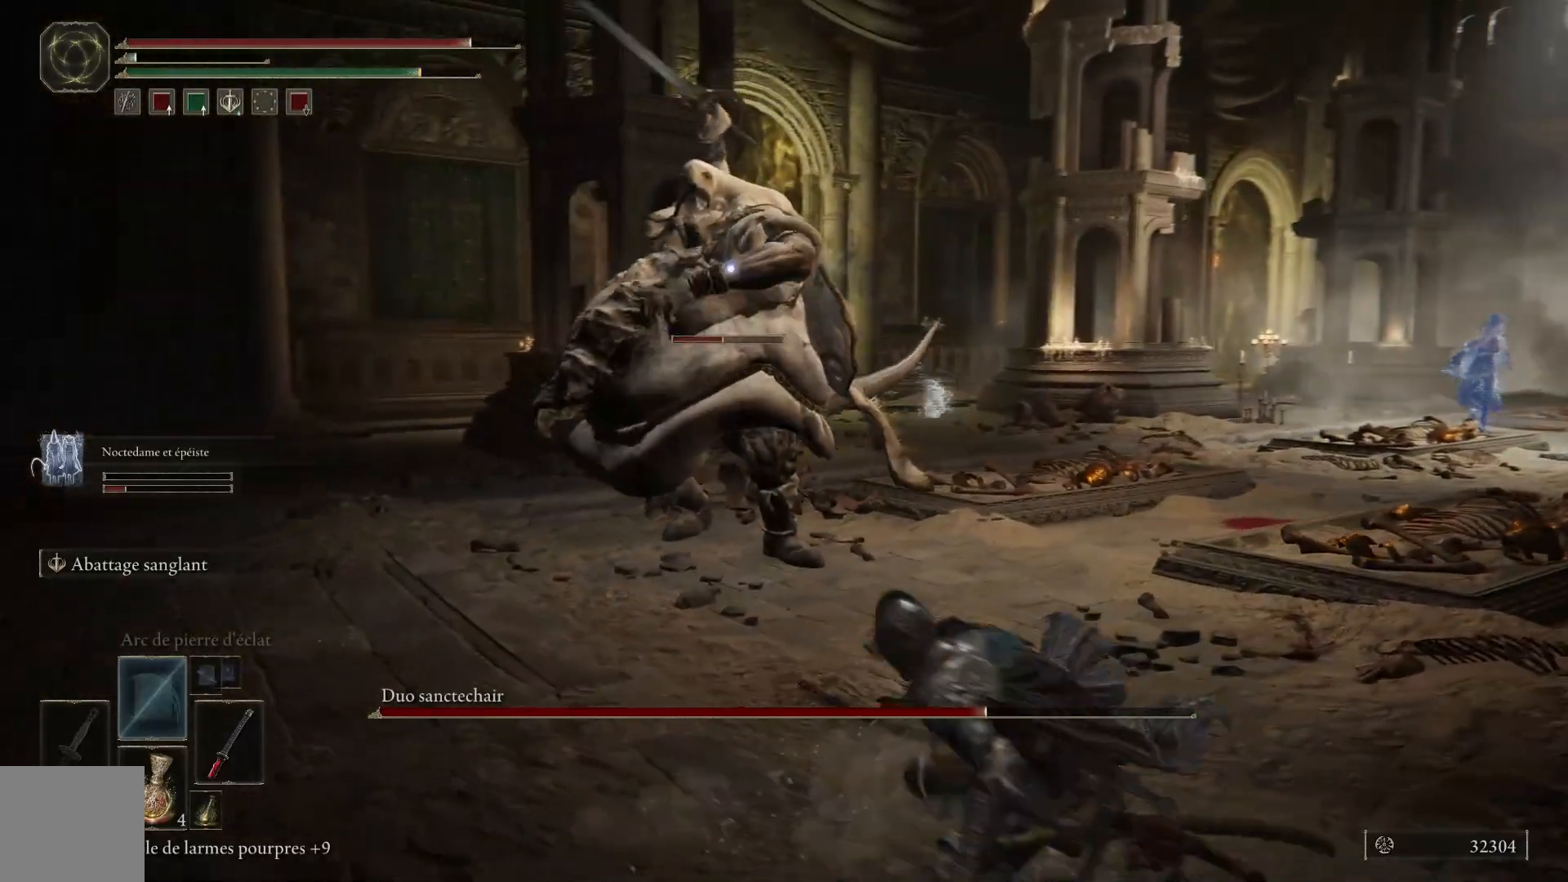
{"buttons": [], "left_stick": "down-right", "right_stick": "center", "events": [[67, "left_stick", "down-right"]]}
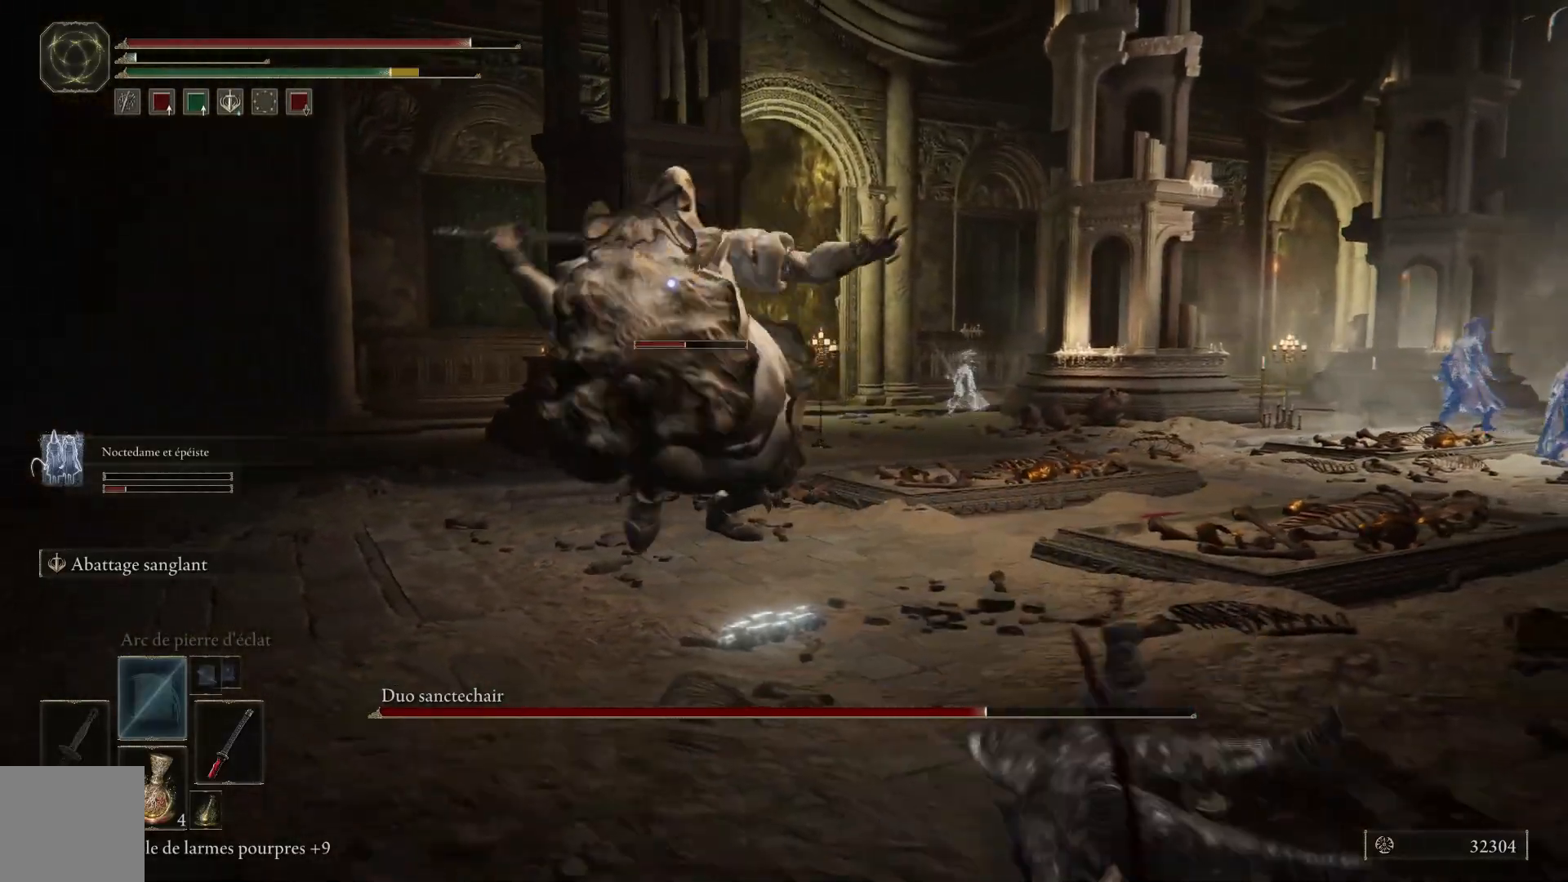
{"buttons": [], "left_stick": "down-right", "right_stick": "center", "events": [[167, "B", "down"], [300, "B", "up"]]}
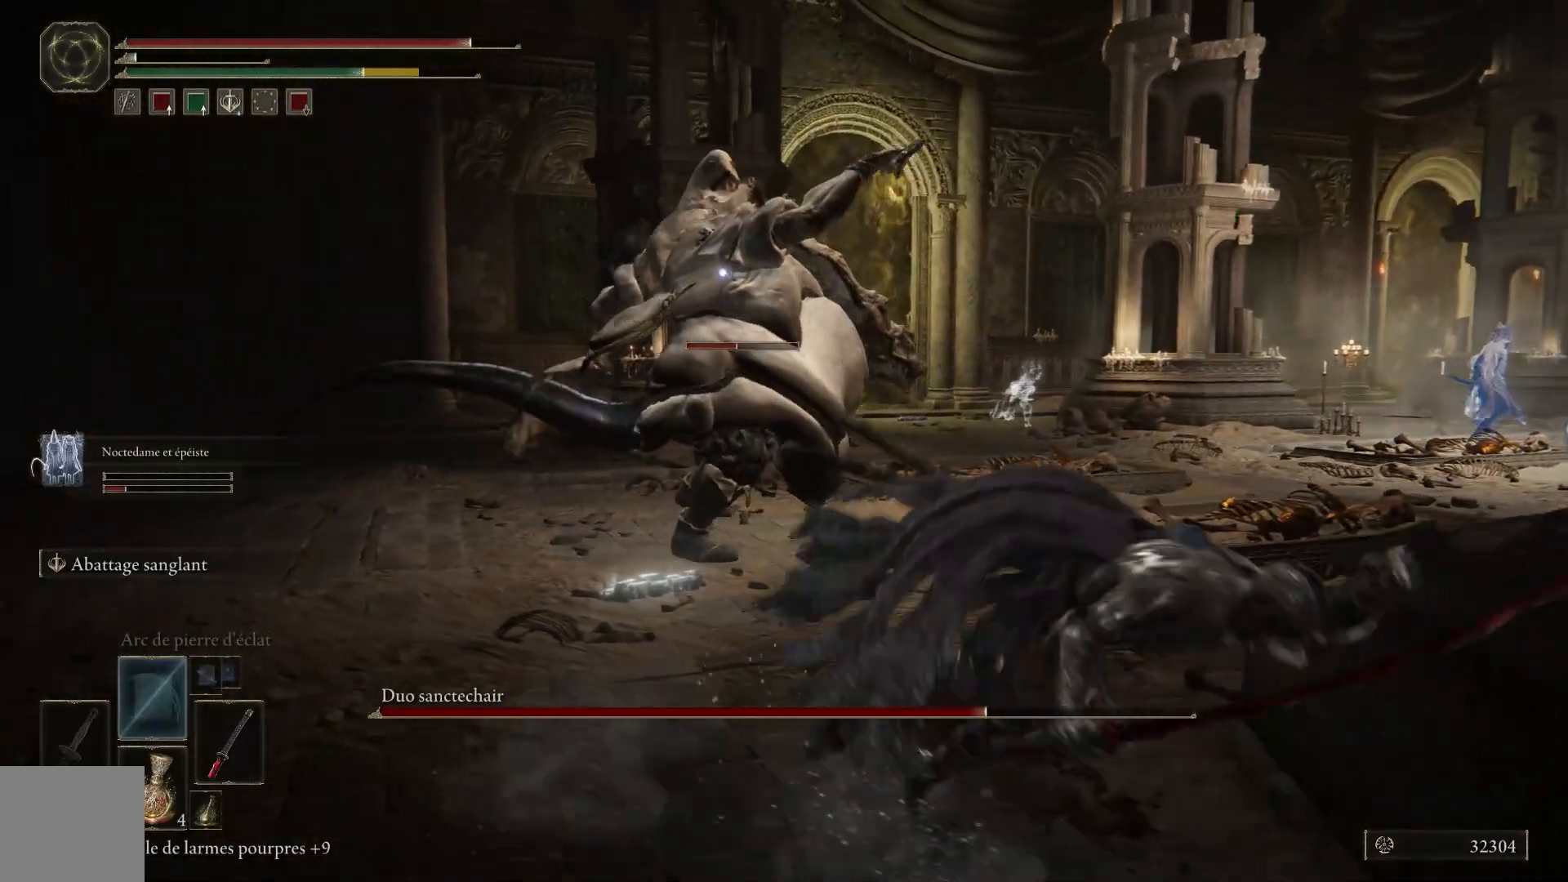
{"buttons": ["Y"], "left_stick": "center", "right_stick": "center", "events": [[383, "Y", "down"], [417, "left_stick", "center"]]}
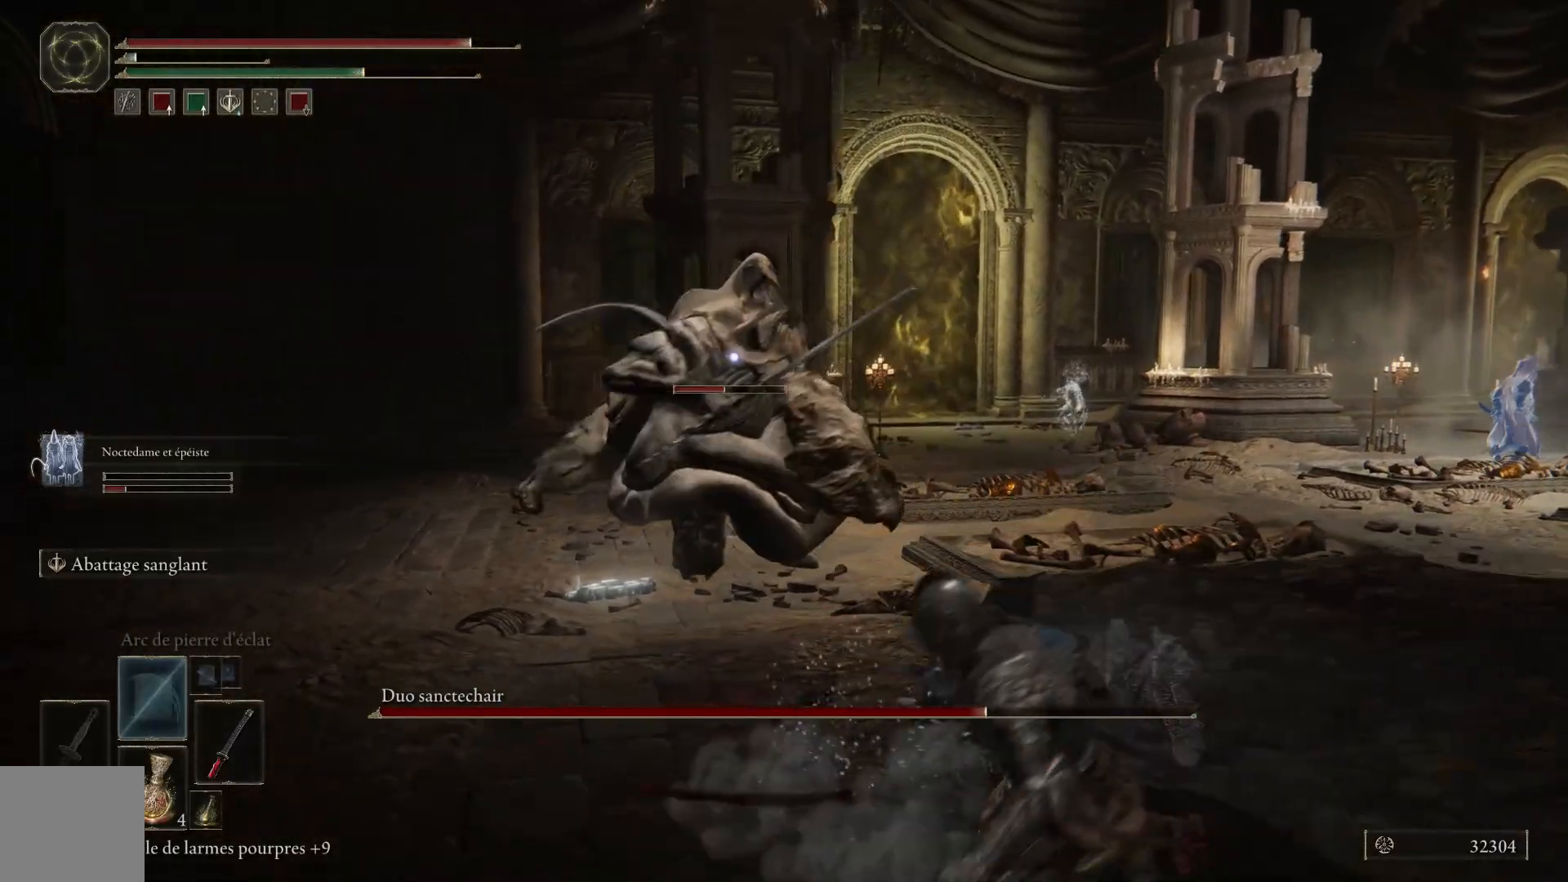
{"buttons": [], "left_stick": "down", "right_stick": "center", "events": [[83, "DPAD_UP", "down"], [183, "DPAD_UP", "up"], [267, "Y", "up"], [383, "left_stick", "down"]]}
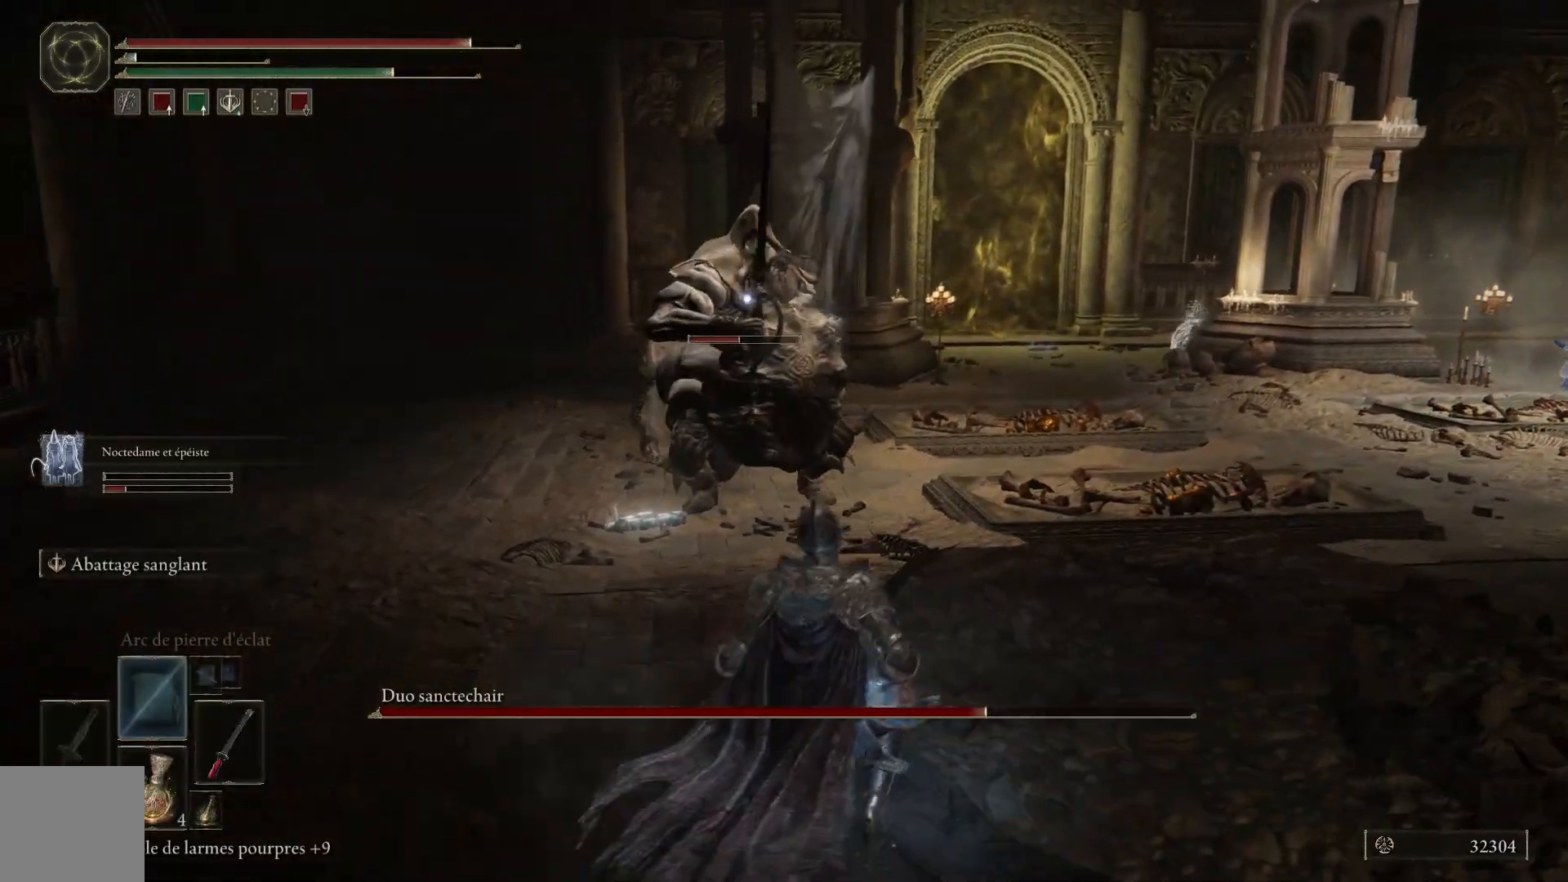
{"buttons": [], "left_stick": "down", "right_stick": "center", "events": []}